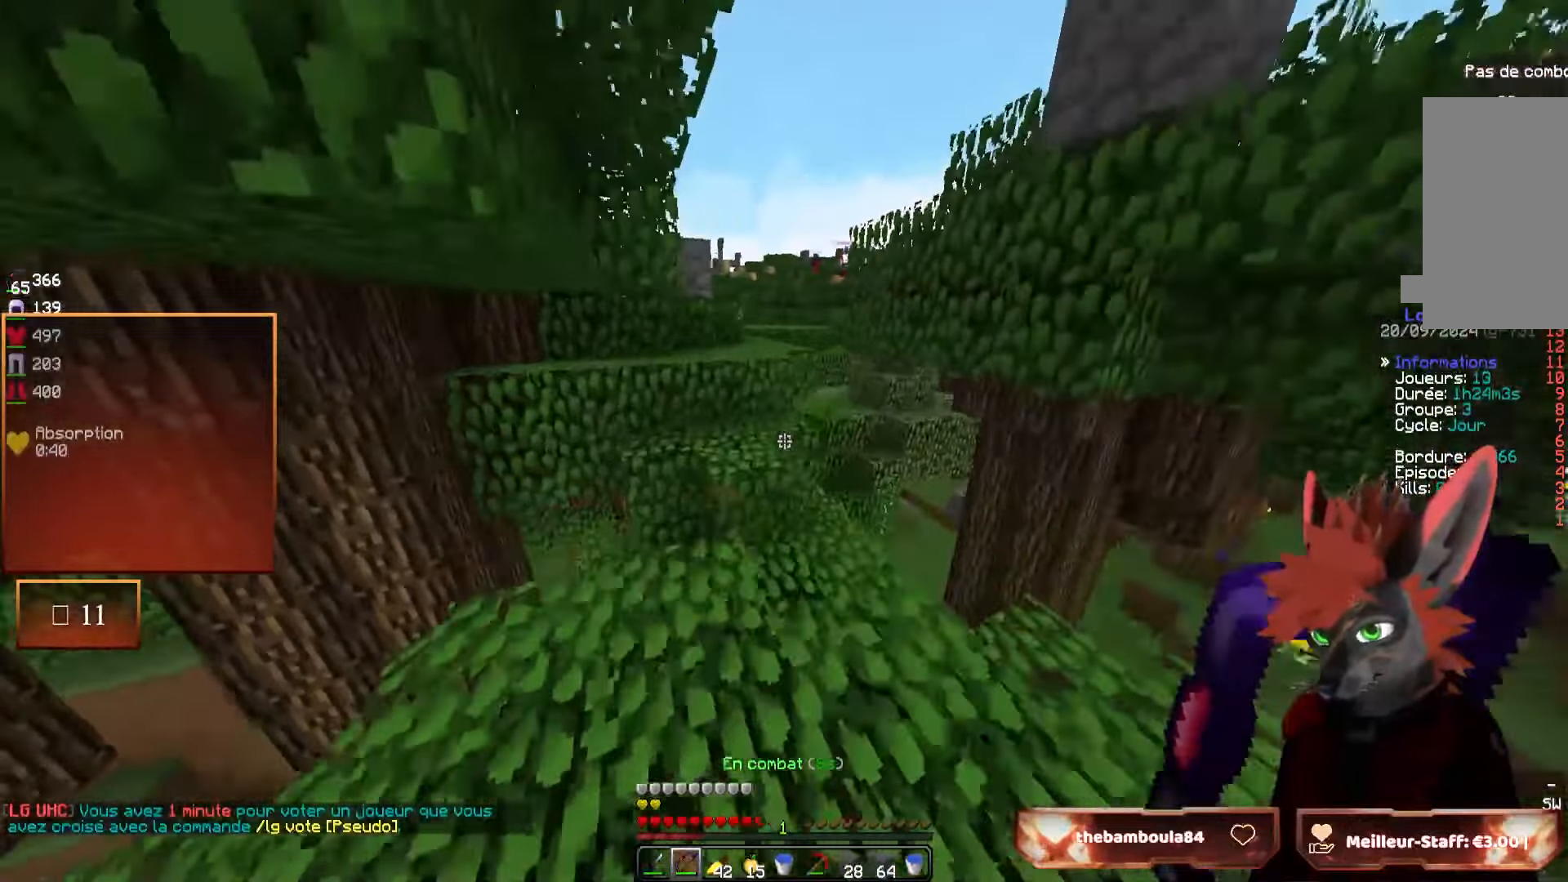
Gameplay with keyboard and mouse; each line is a JSON object with the keys and mouse buttons held at the frame after it. "events" lists presses ("down") and releases ("up") of "d", "q", "s", "z", "mouse_left" and "mouse_right" between this image and that frame as [ms after this image, input, new state], when the widget could be followed in between. "mouse_left", "mouse_right" = the "left", "right" buttons of the "mouse" list. No other keys are recorded. Fast repeated clicks can show as one long hold. Mouse movement is not recorded.
{"keys": ["z"], "mouse": [], "events": []}
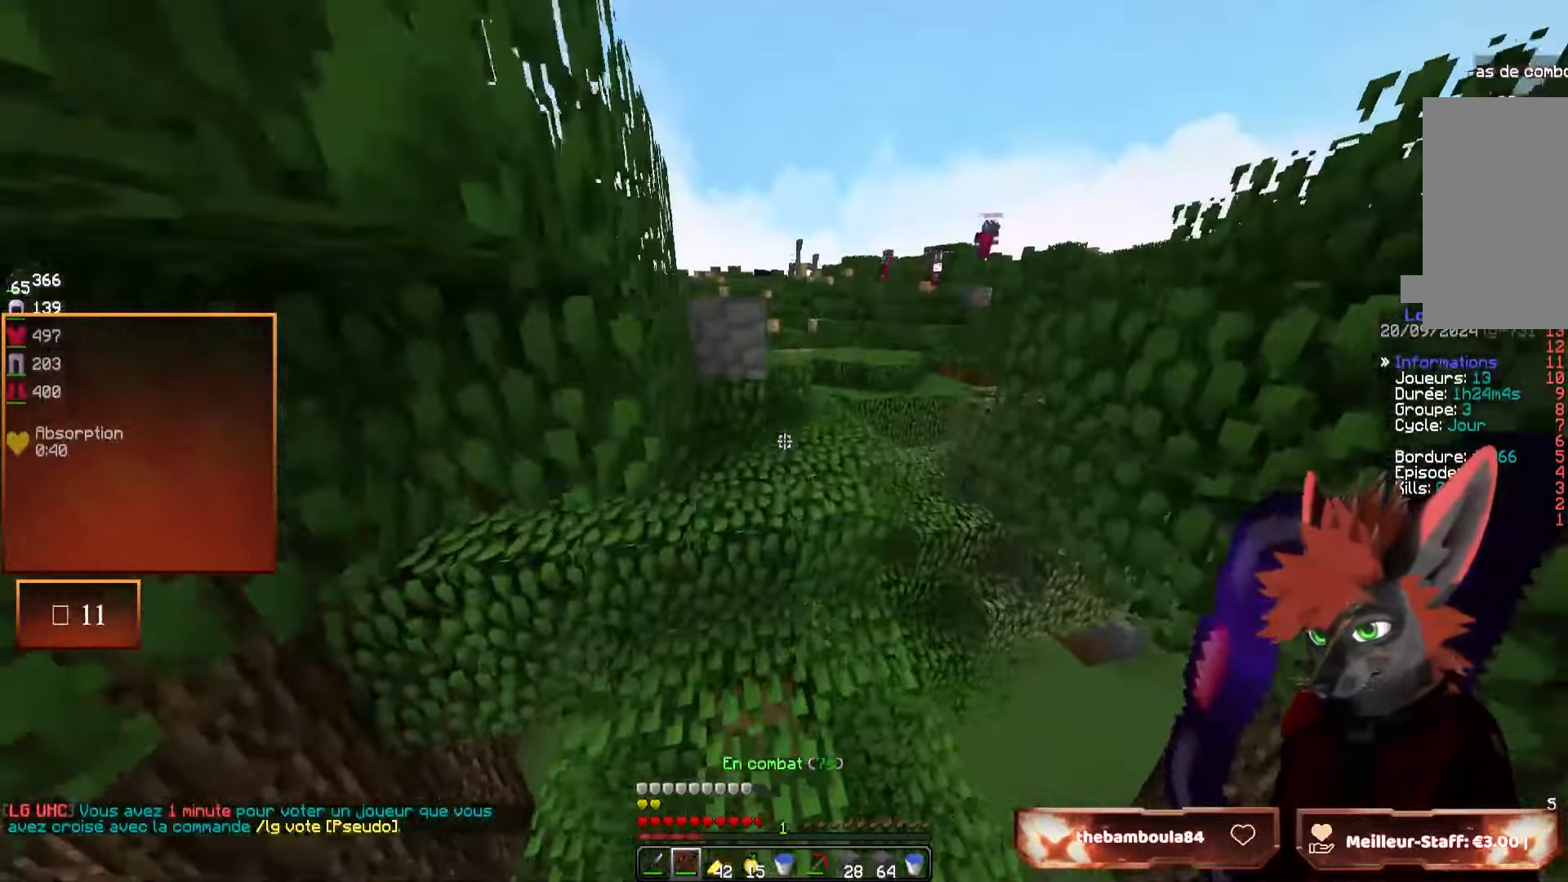
{"keys": ["z"], "mouse": [], "events": [[367, "q", "down"], [450, "q", "up"]]}
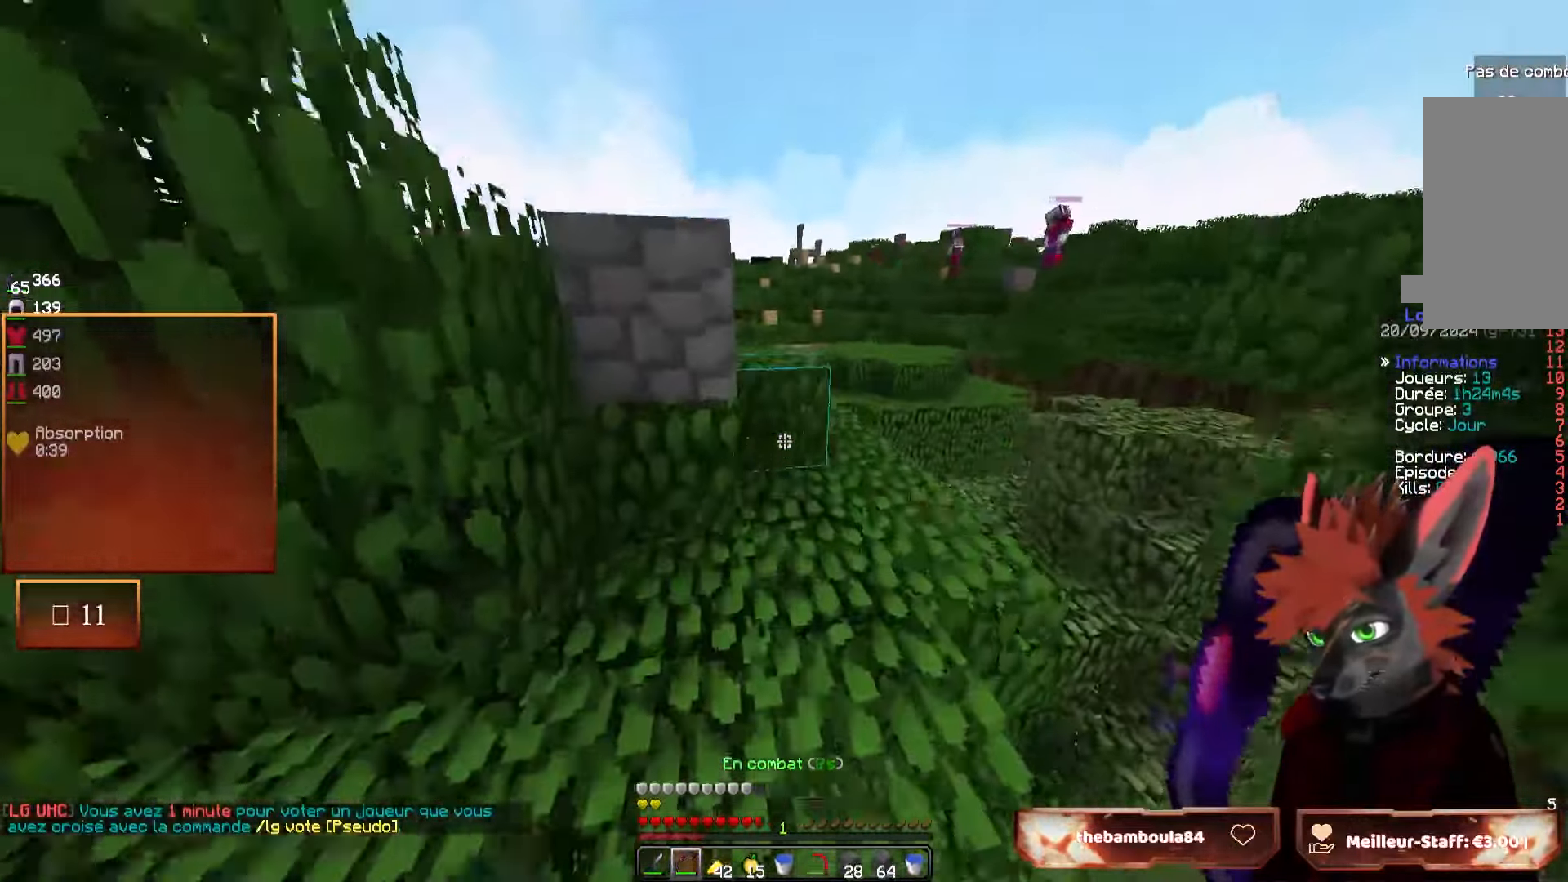
{"keys": ["z"], "mouse": [], "events": []}
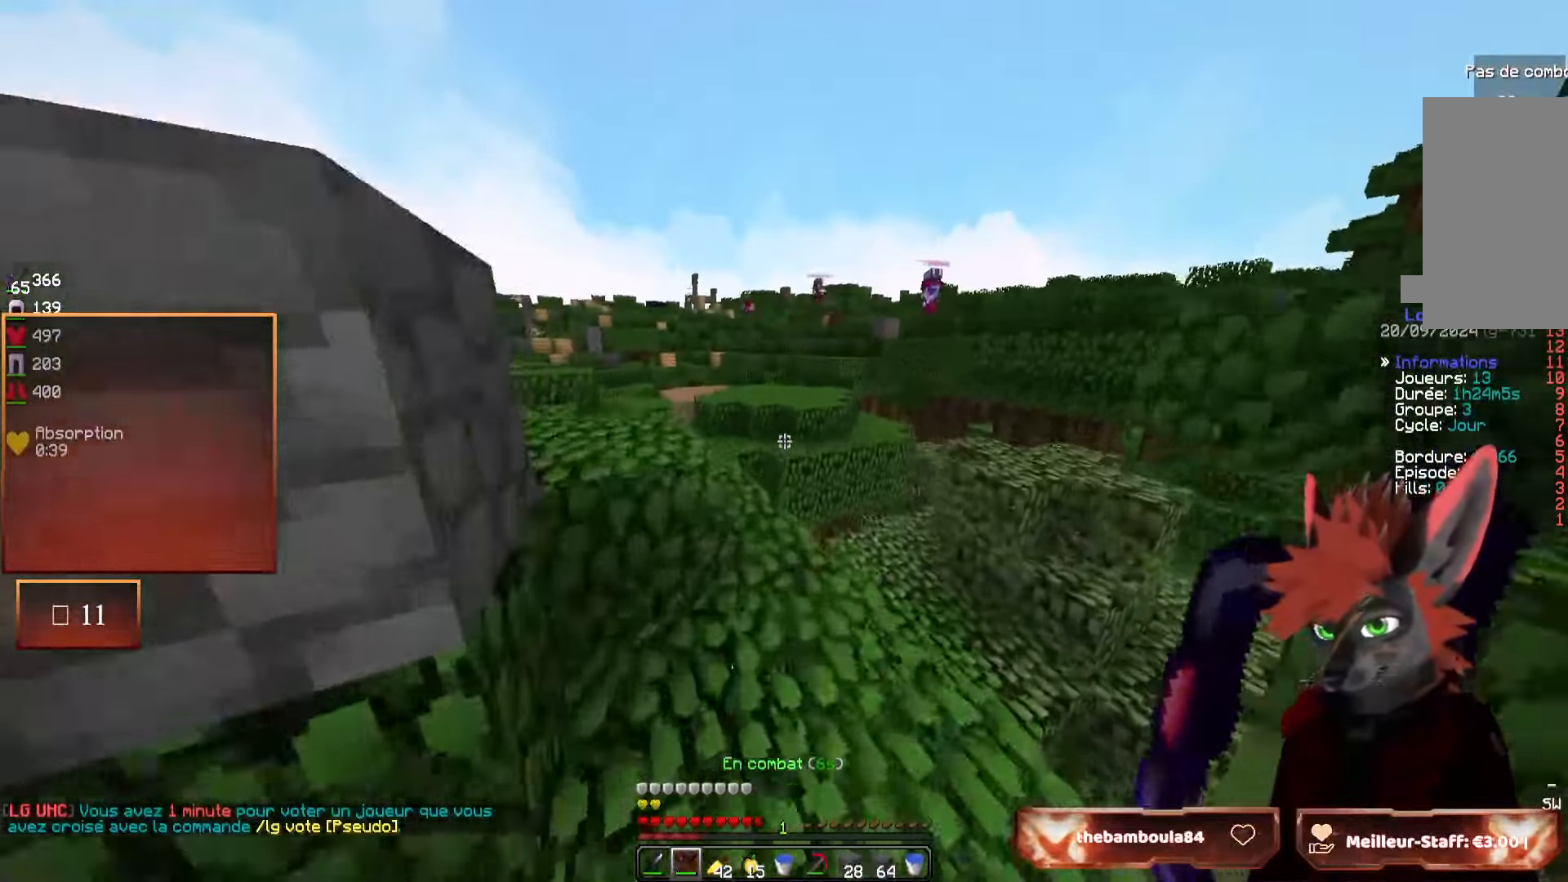
{"keys": ["q", "z"], "mouse": [], "events": [[117, "z", "up"], [484, "q", "down"], [484, "z", "down"]]}
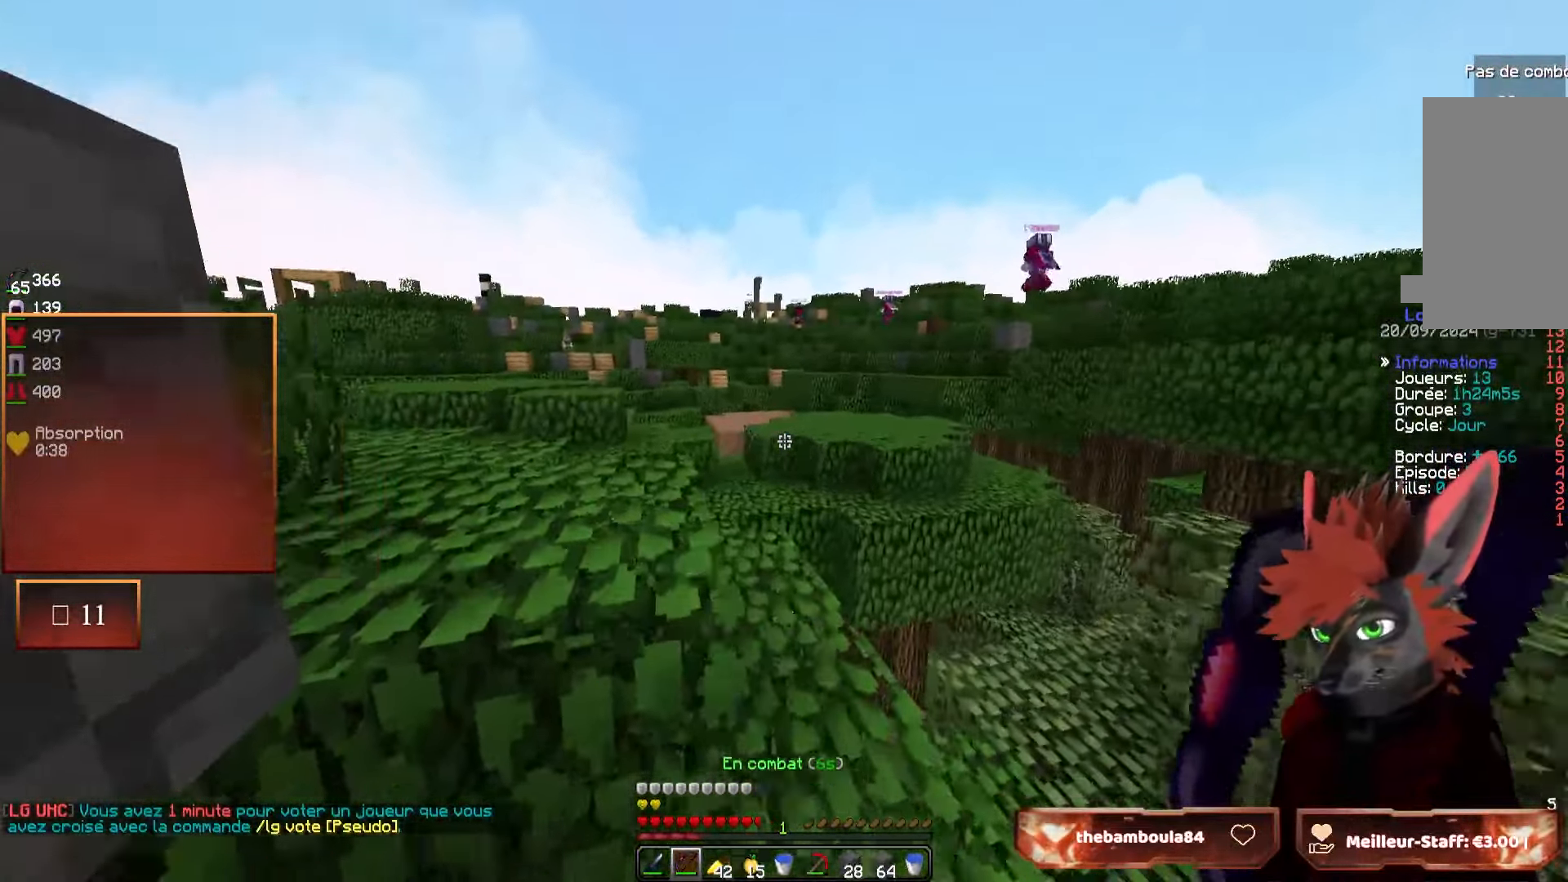
{"keys": ["q", "z"], "mouse": [], "events": []}
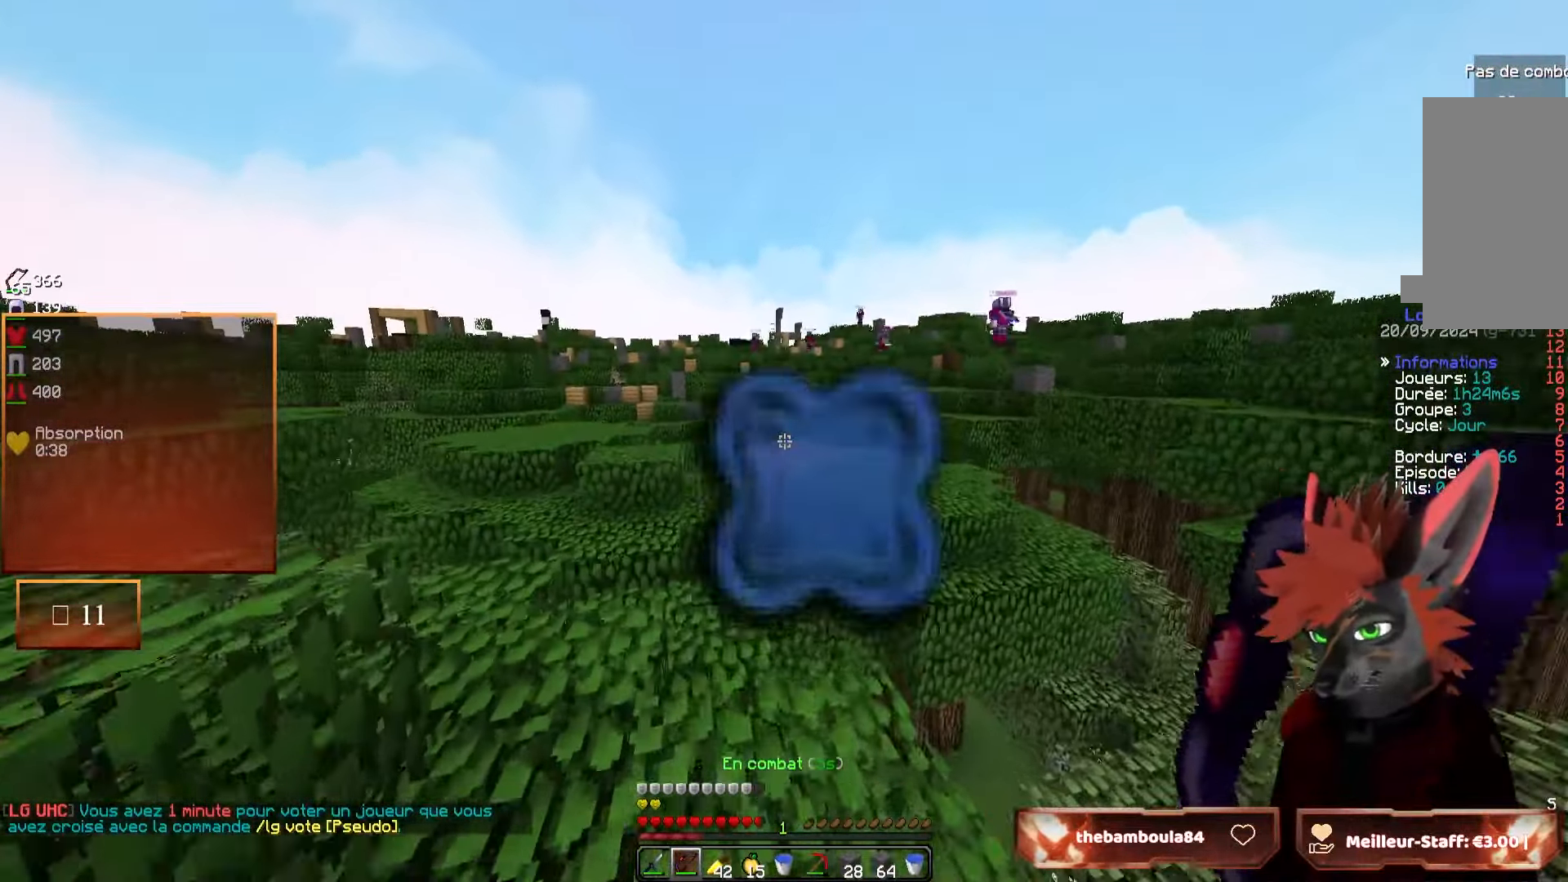
{"keys": ["s"], "mouse": [], "events": [[84, "q", "up"], [250, "z", "up"], [500, "s", "down"]]}
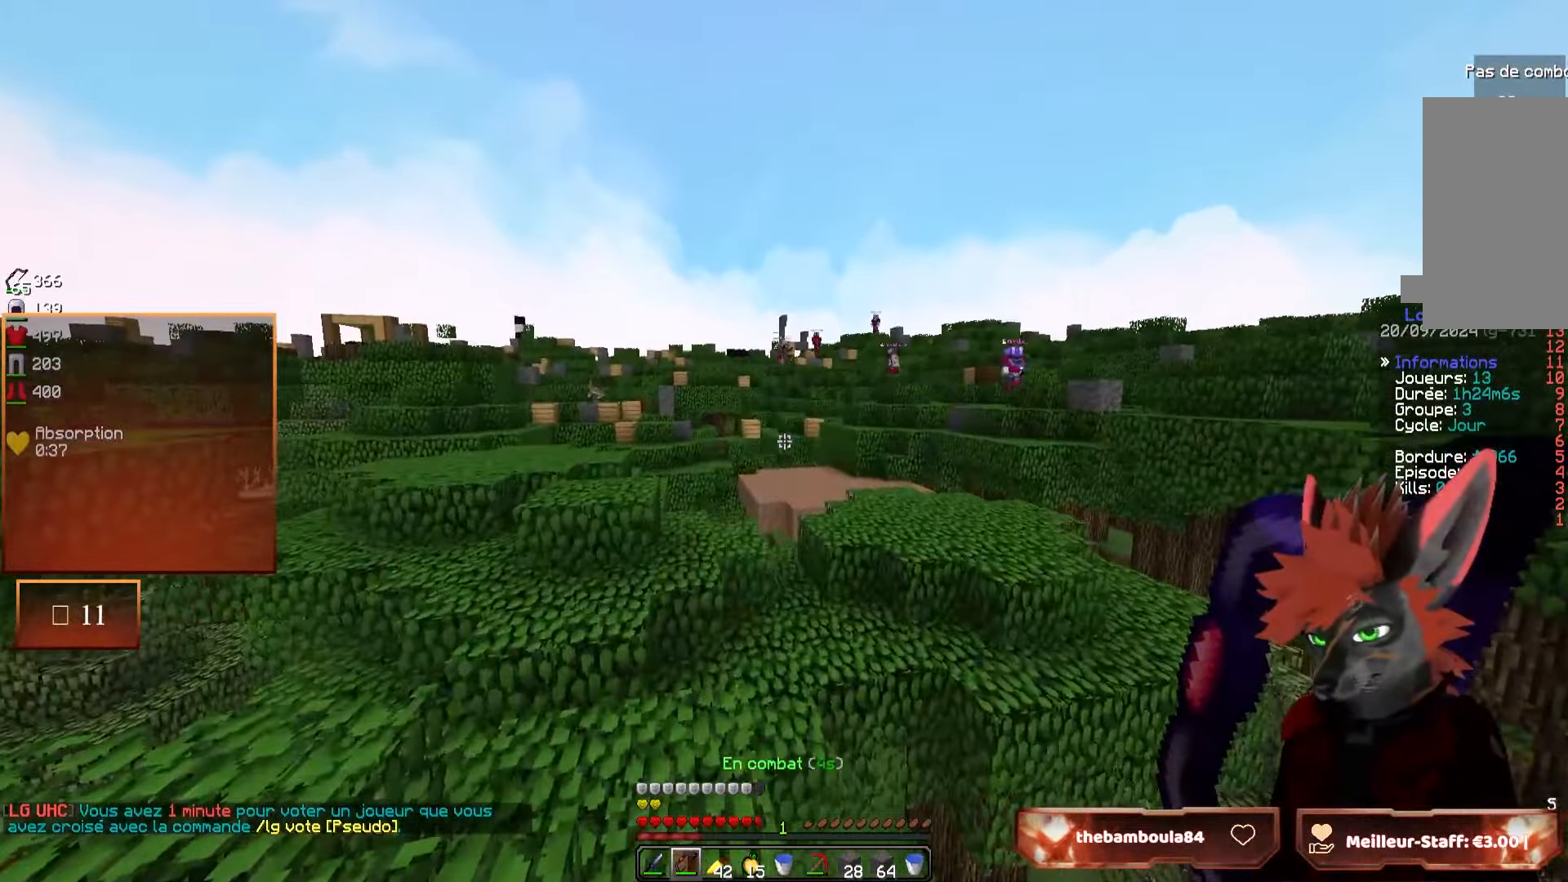
{"keys": [], "mouse": [], "events": [[234, "s", "up"]]}
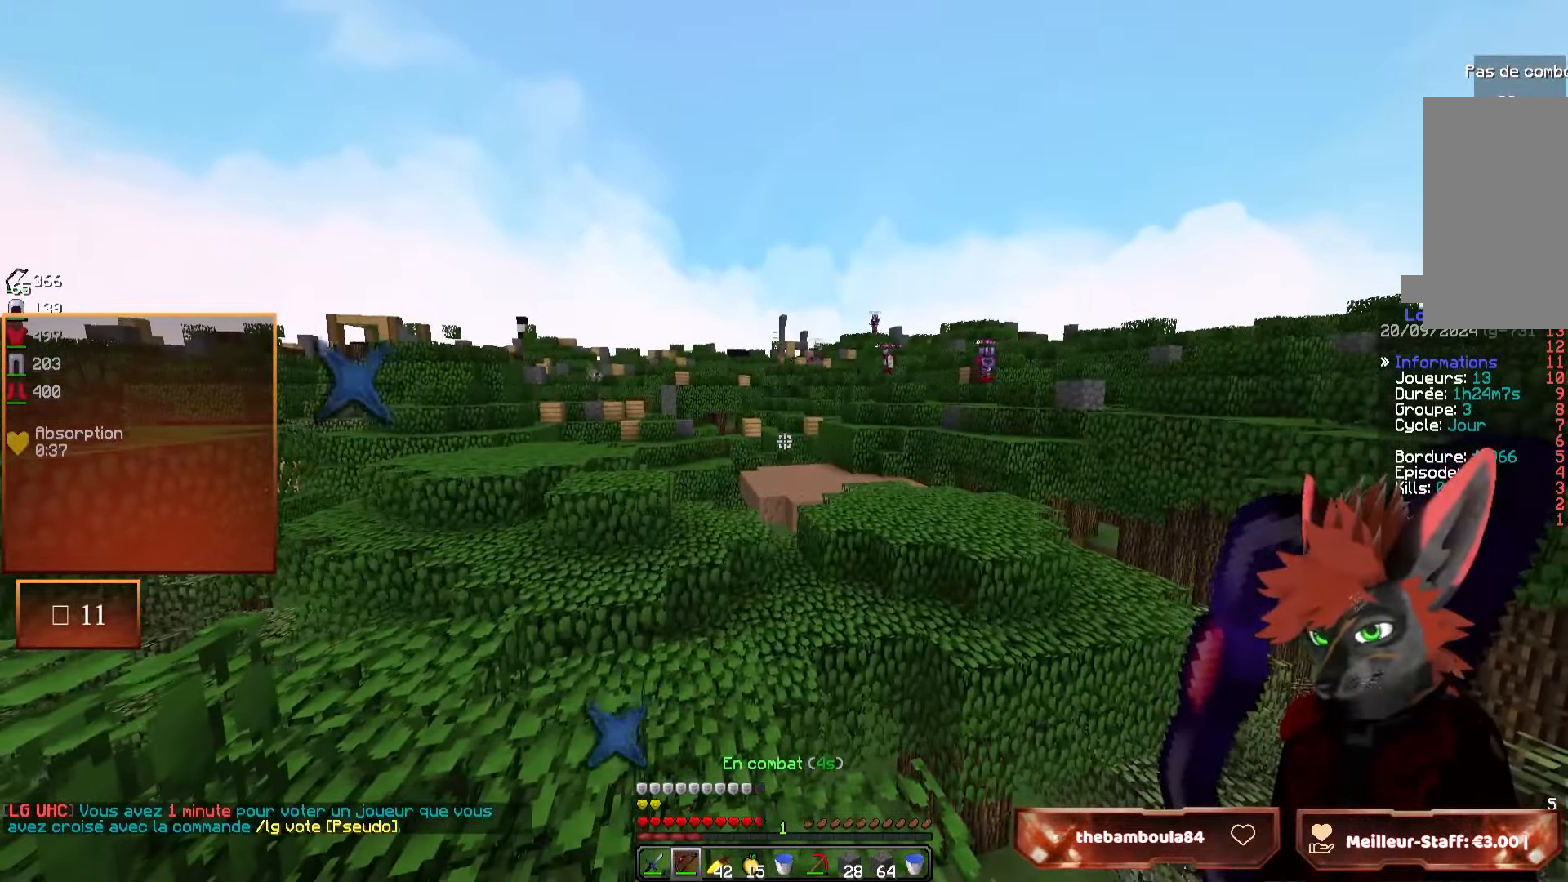
{"keys": [], "mouse": [], "events": []}
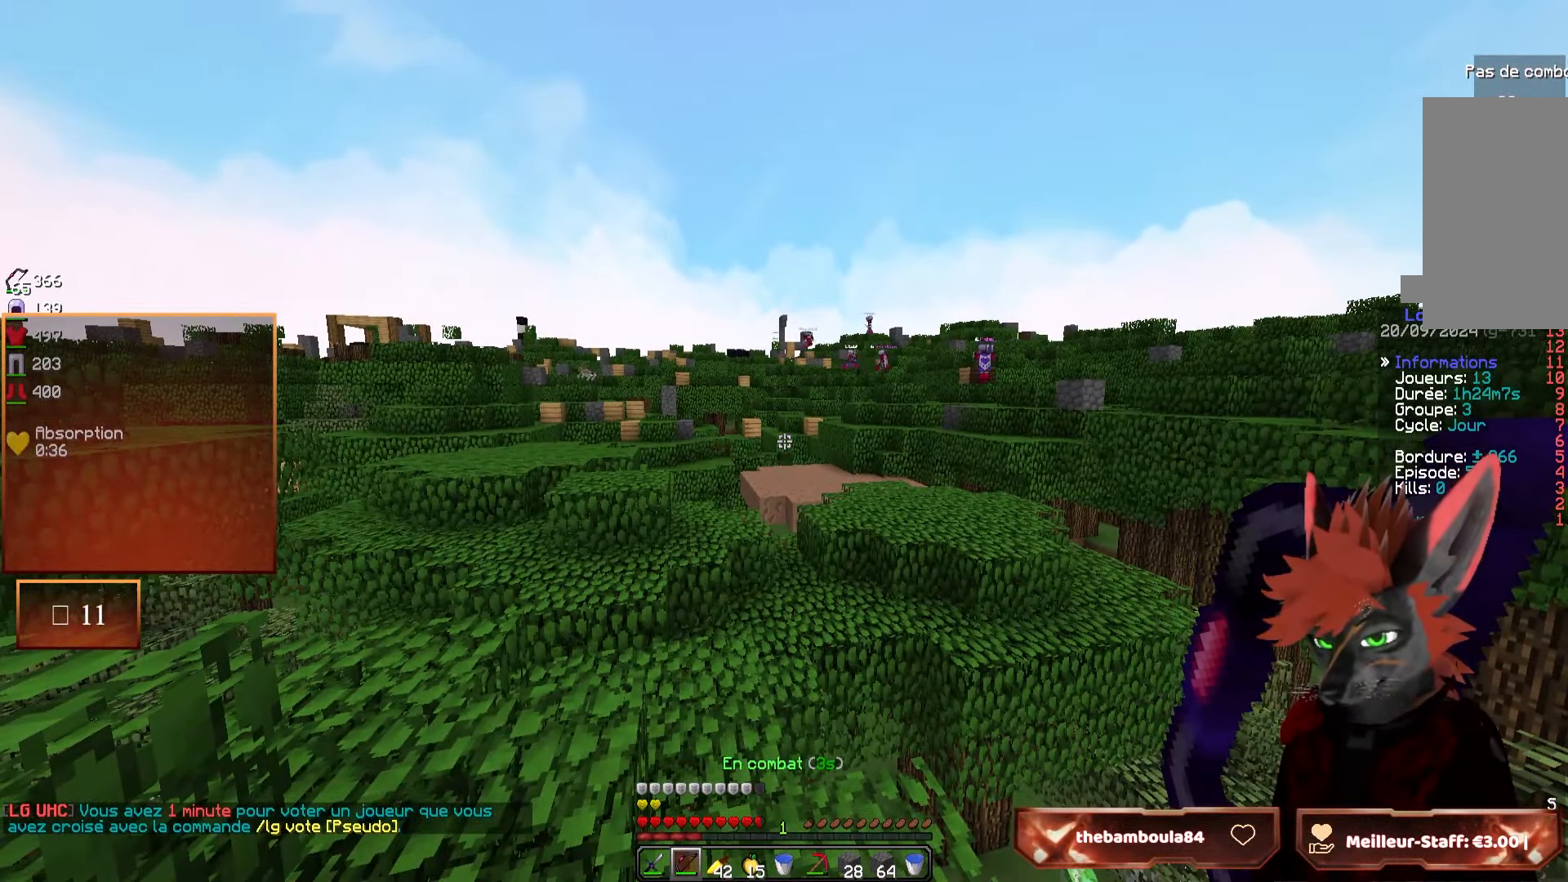
{"keys": ["q", "z"], "mouse": [], "events": [[250, "q", "down"], [300, "z", "down"]]}
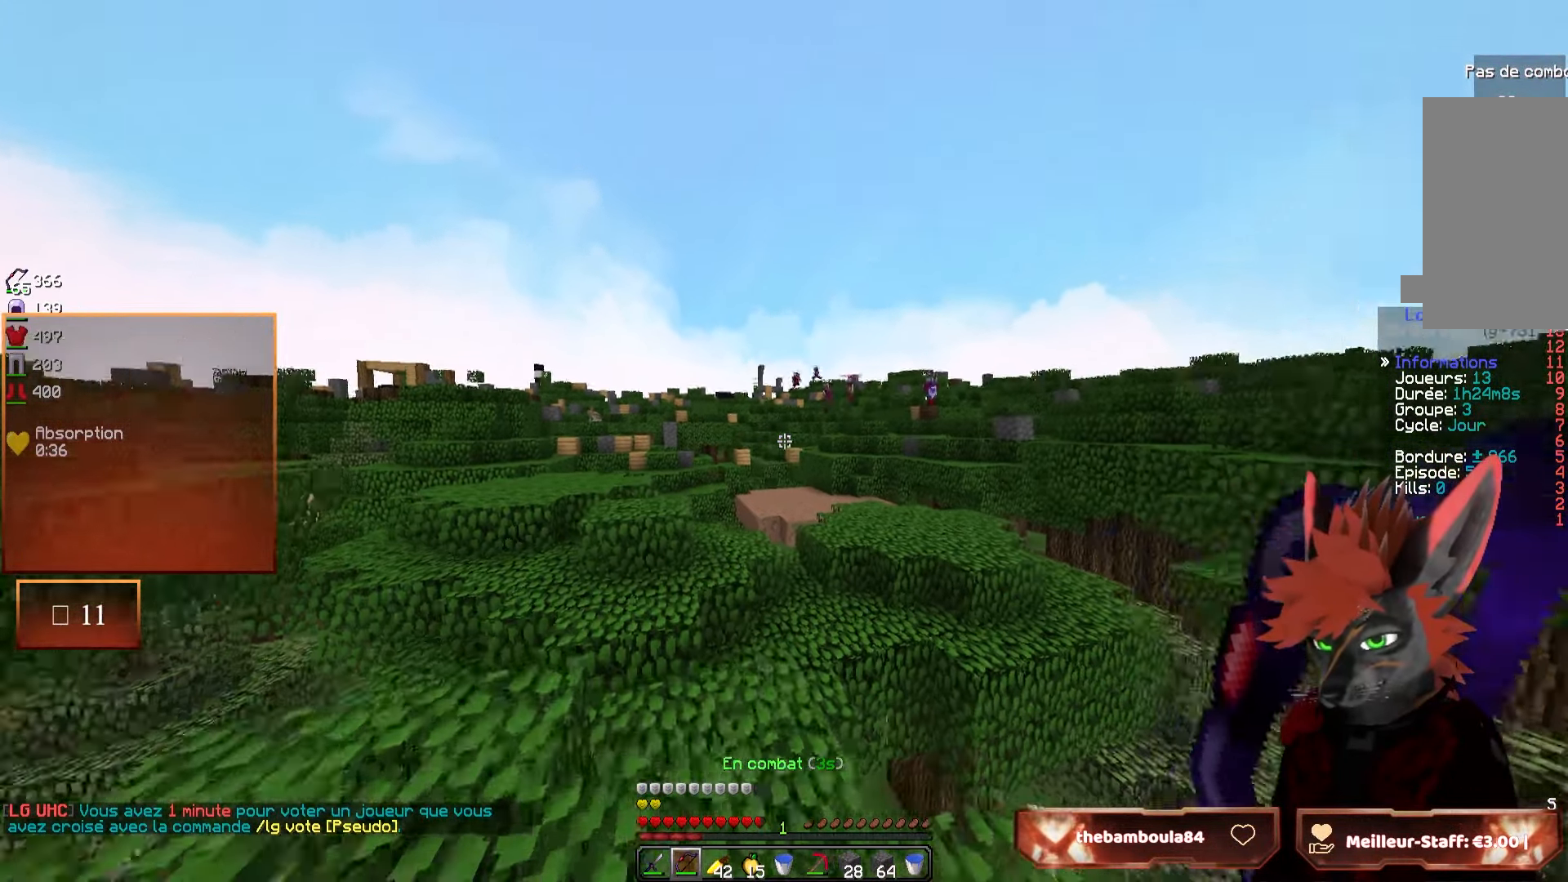
{"keys": ["q"], "mouse": ["right"], "events": [[84, "mouse_right", "down"], [384, "z", "up"]]}
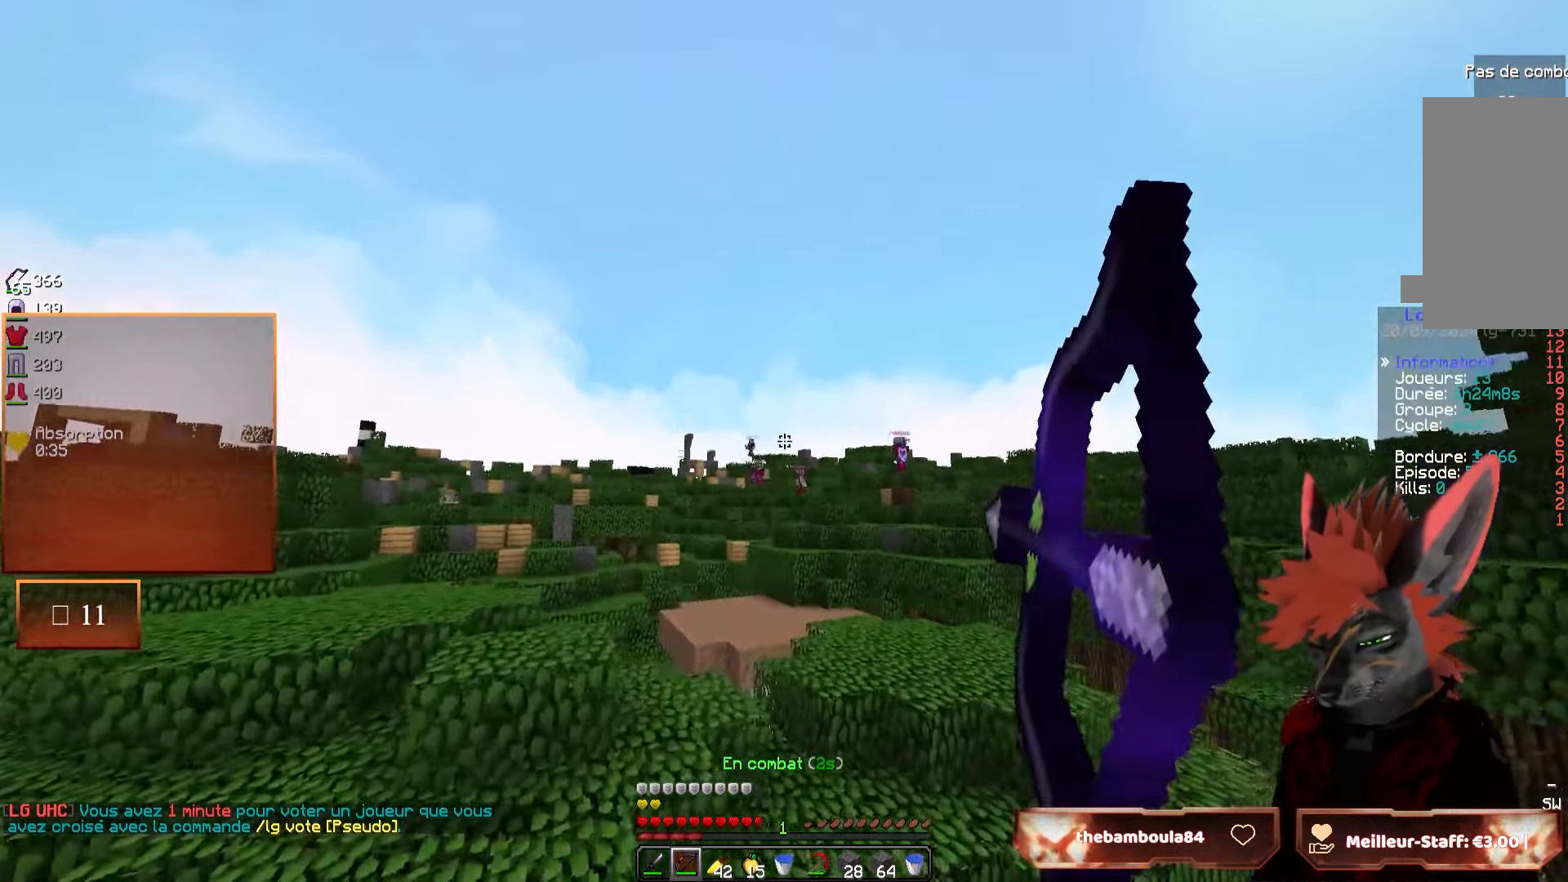
{"keys": [], "mouse": ["right"], "events": [[84, "z", "down"], [350, "q", "up"], [400, "z", "up"]]}
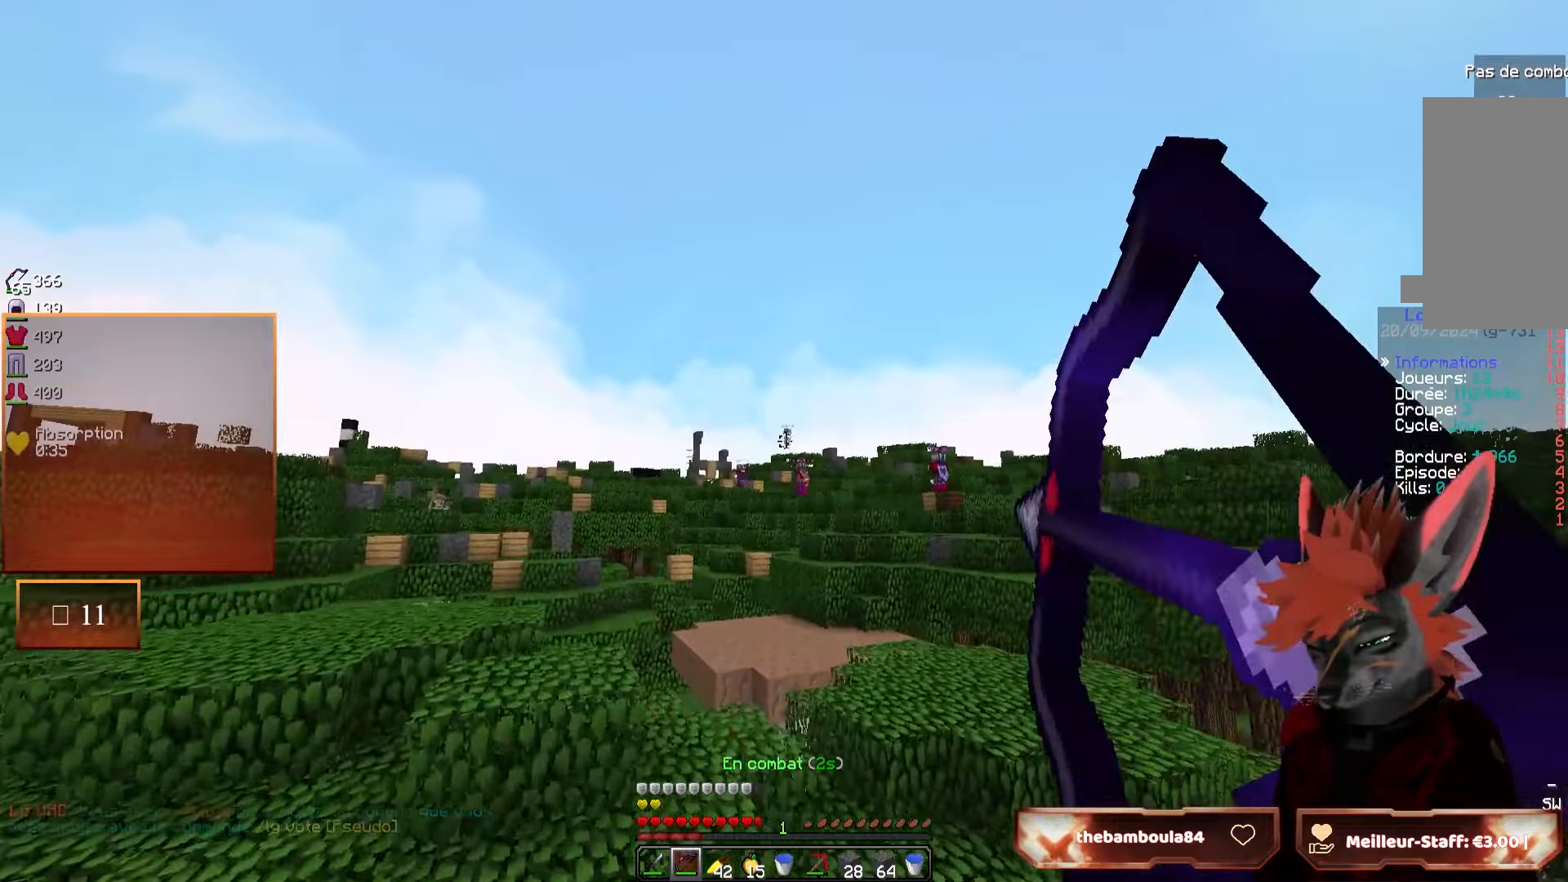
{"keys": ["z"], "mouse": ["right"], "events": [[184, "z", "down"]]}
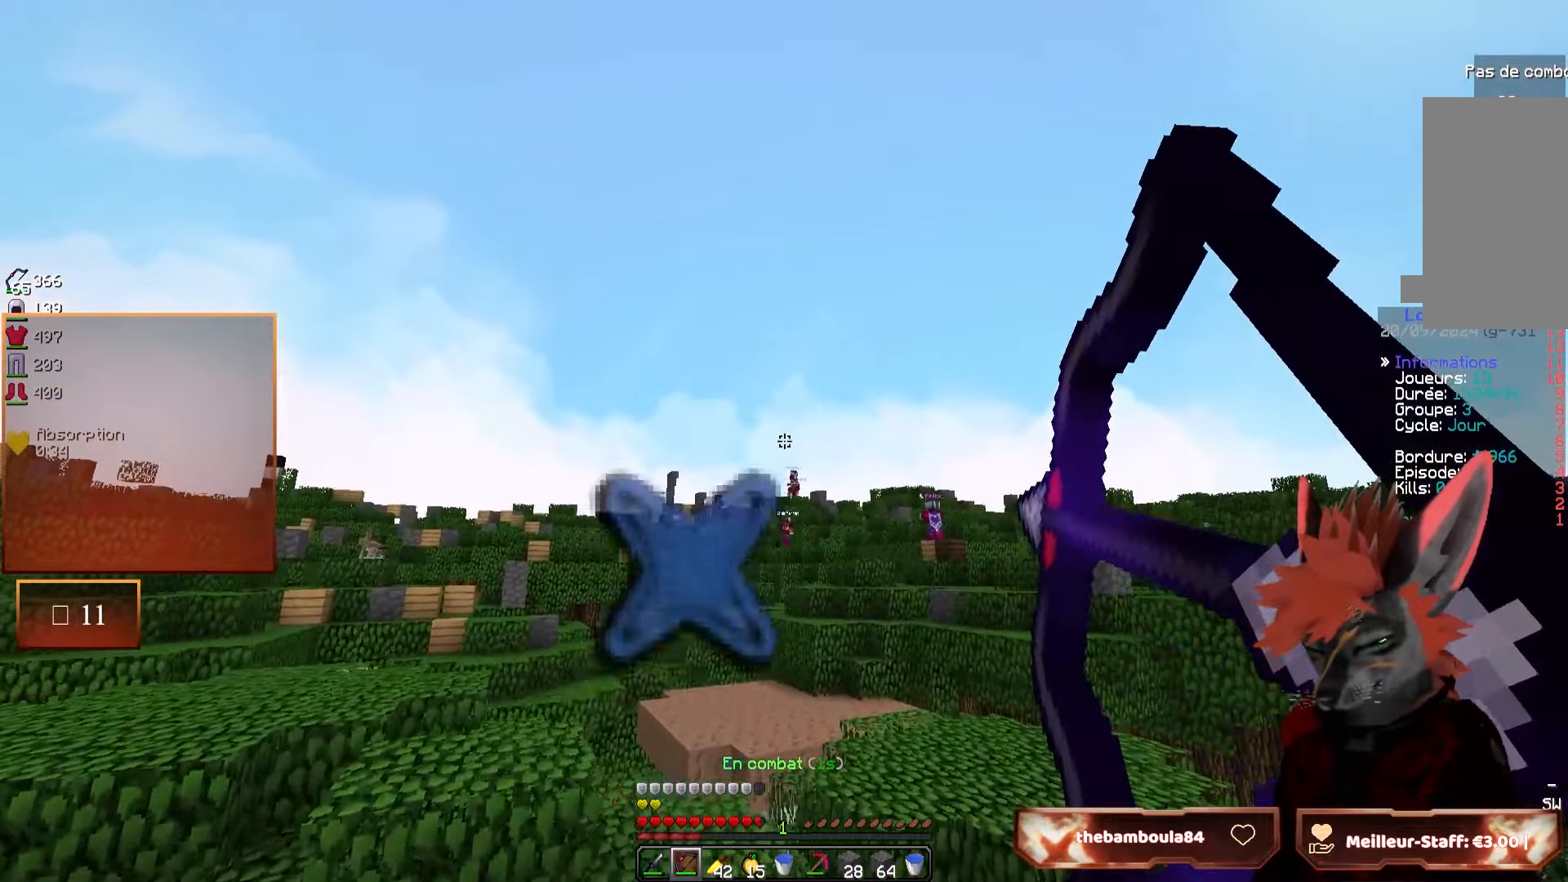
{"keys": ["q", "z"], "mouse": ["right"], "events": [[17, "mouse_right", "up"], [50, "q", "down"], [134, "mouse_right", "down"]]}
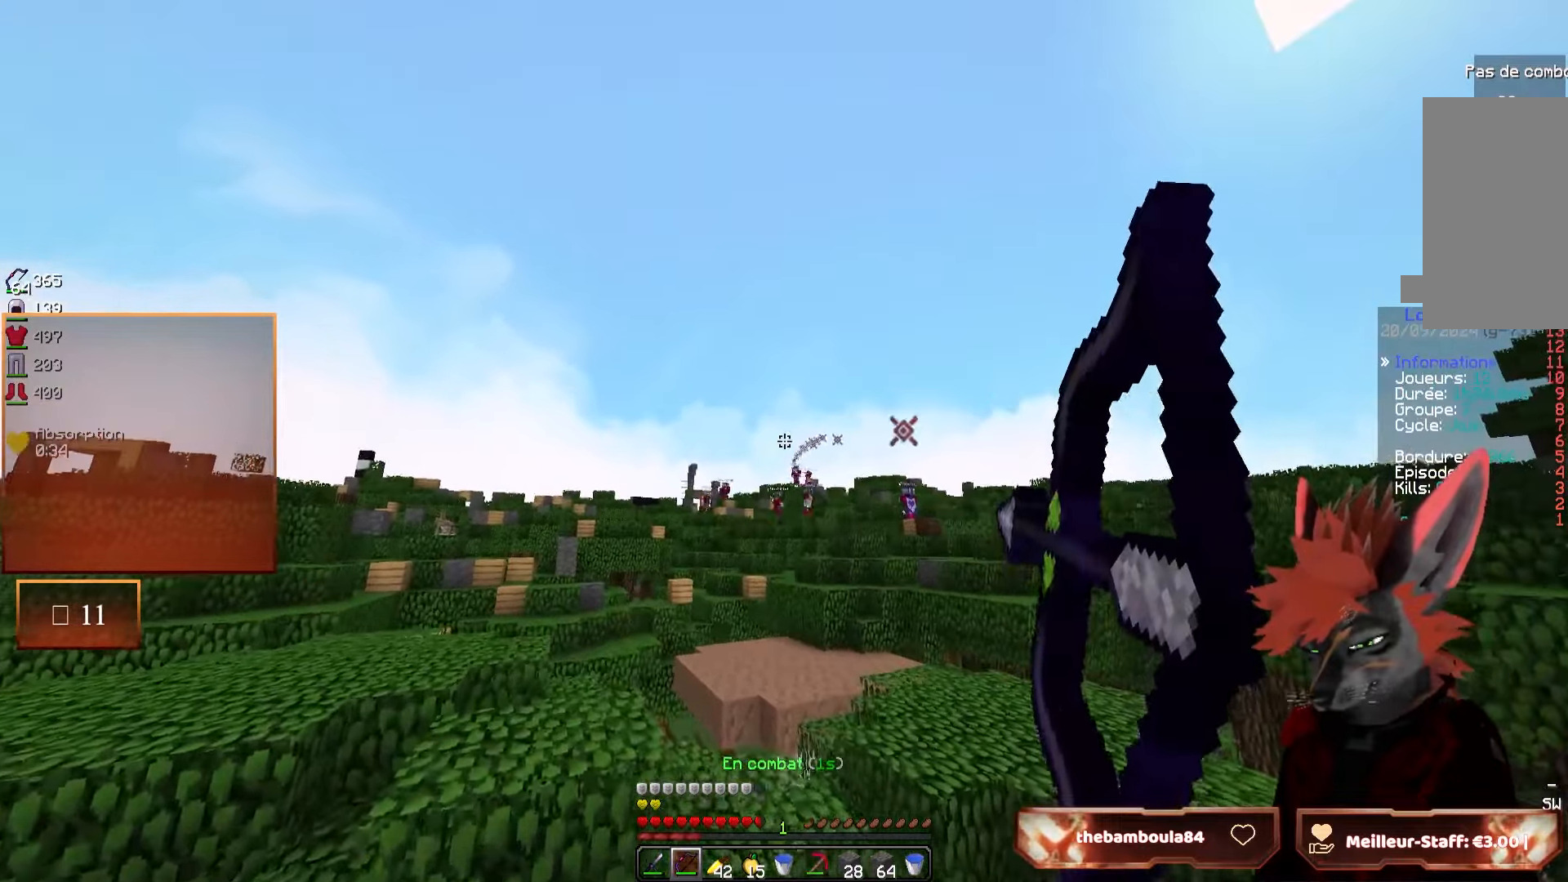
{"keys": ["q", "z"], "mouse": ["right"], "events": [[217, "q", "up"], [400, "q", "down"]]}
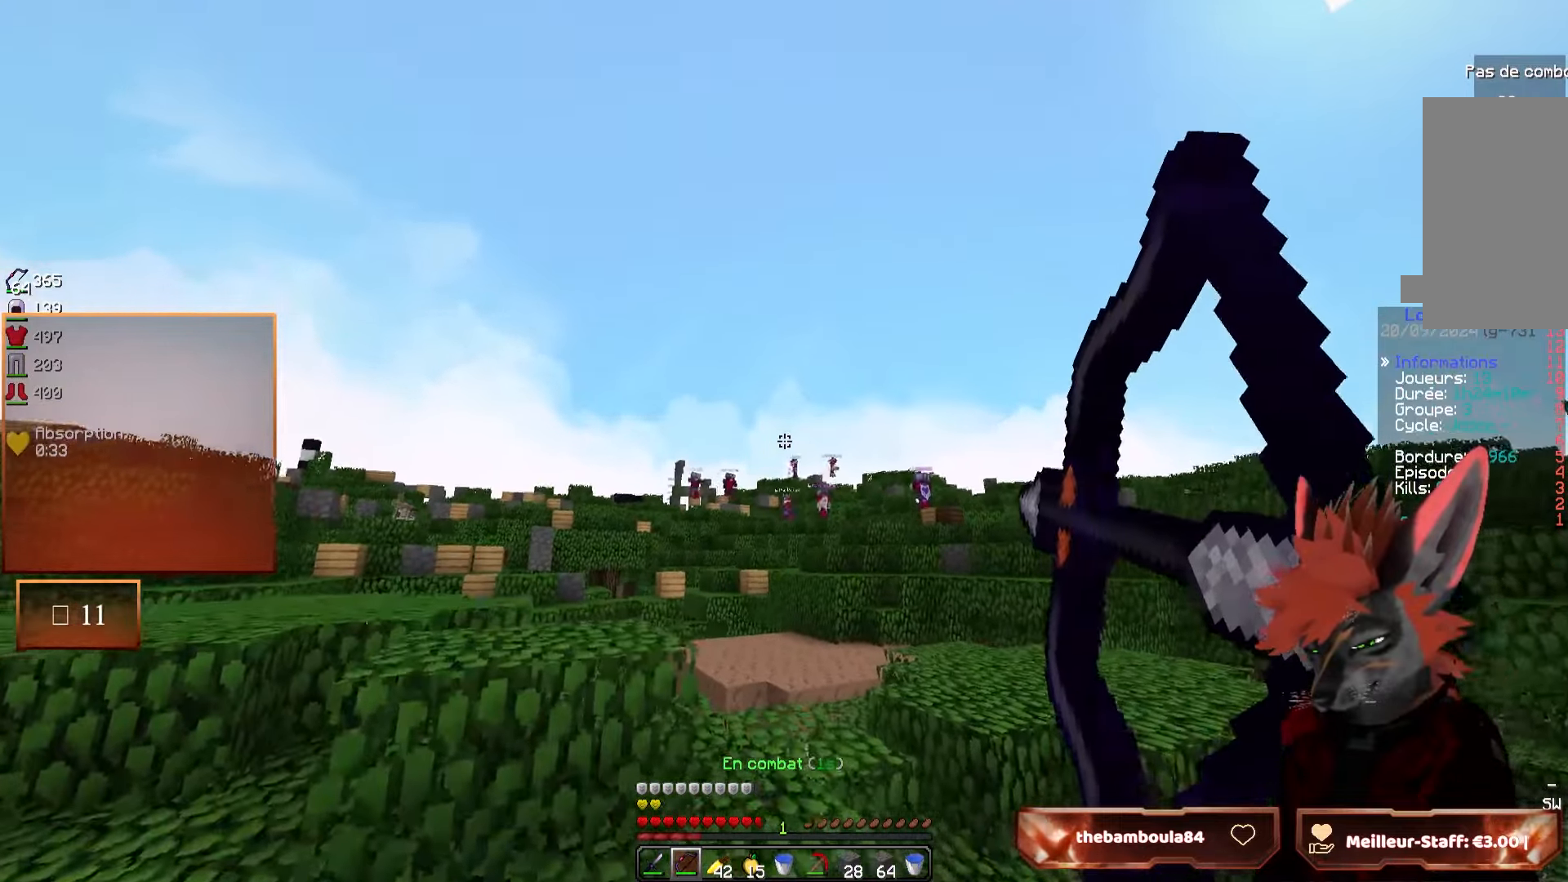
{"keys": ["z"], "mouse": ["right"], "events": [[34, "q", "up"]]}
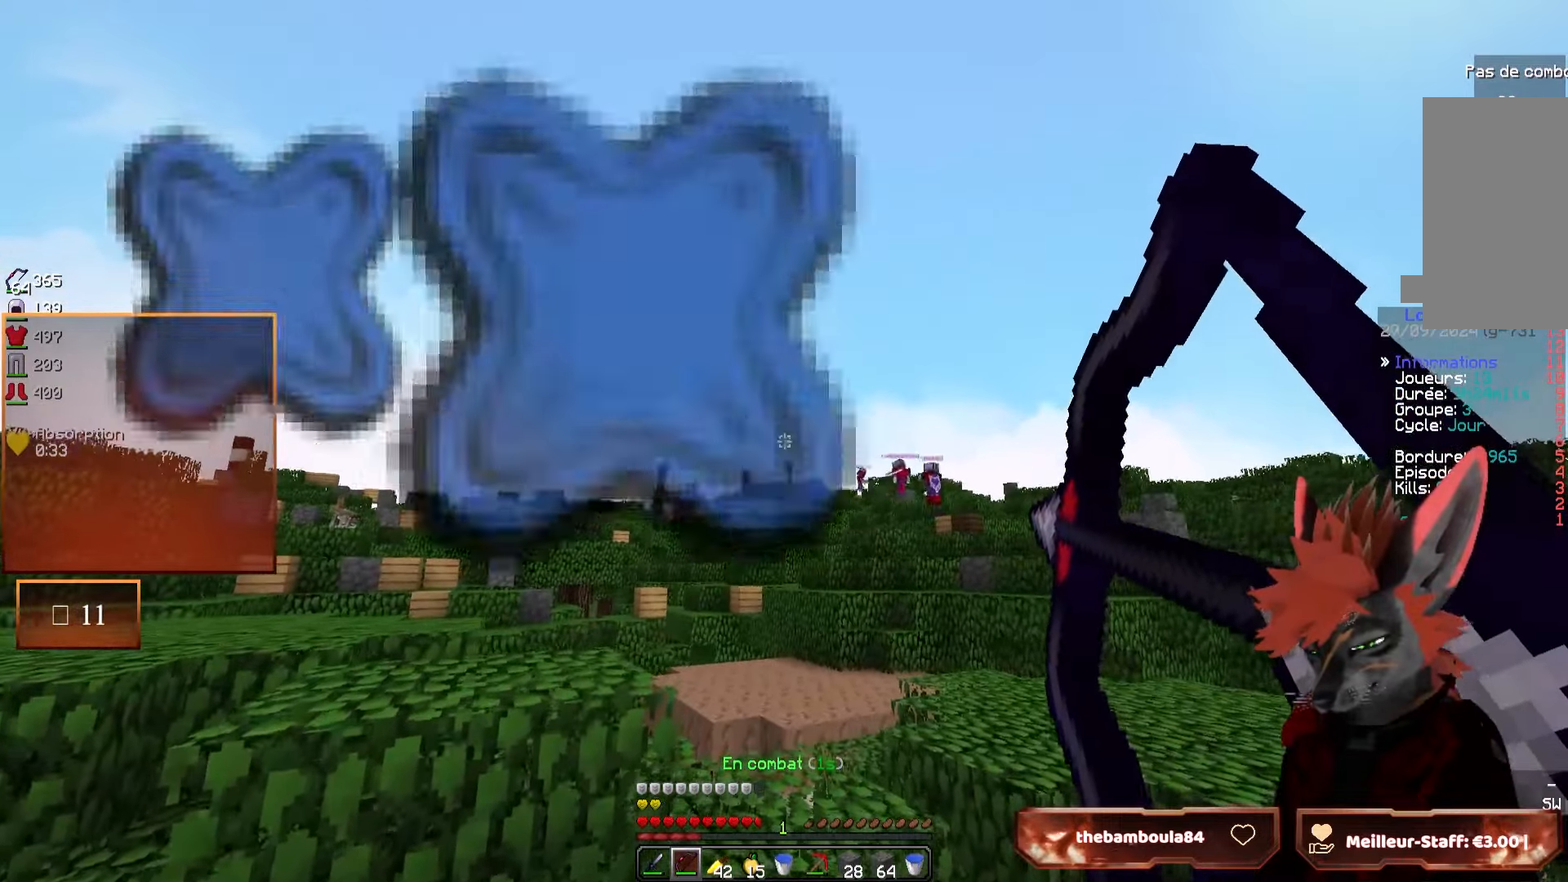
{"keys": ["q"], "mouse": ["right"], "events": [[100, "mouse_right", "up"], [117, "z", "up"], [217, "mouse_right", "down"], [250, "s", "down"], [267, "q", "down"], [350, "s", "up"], [384, "q", "up"], [484, "q", "down"]]}
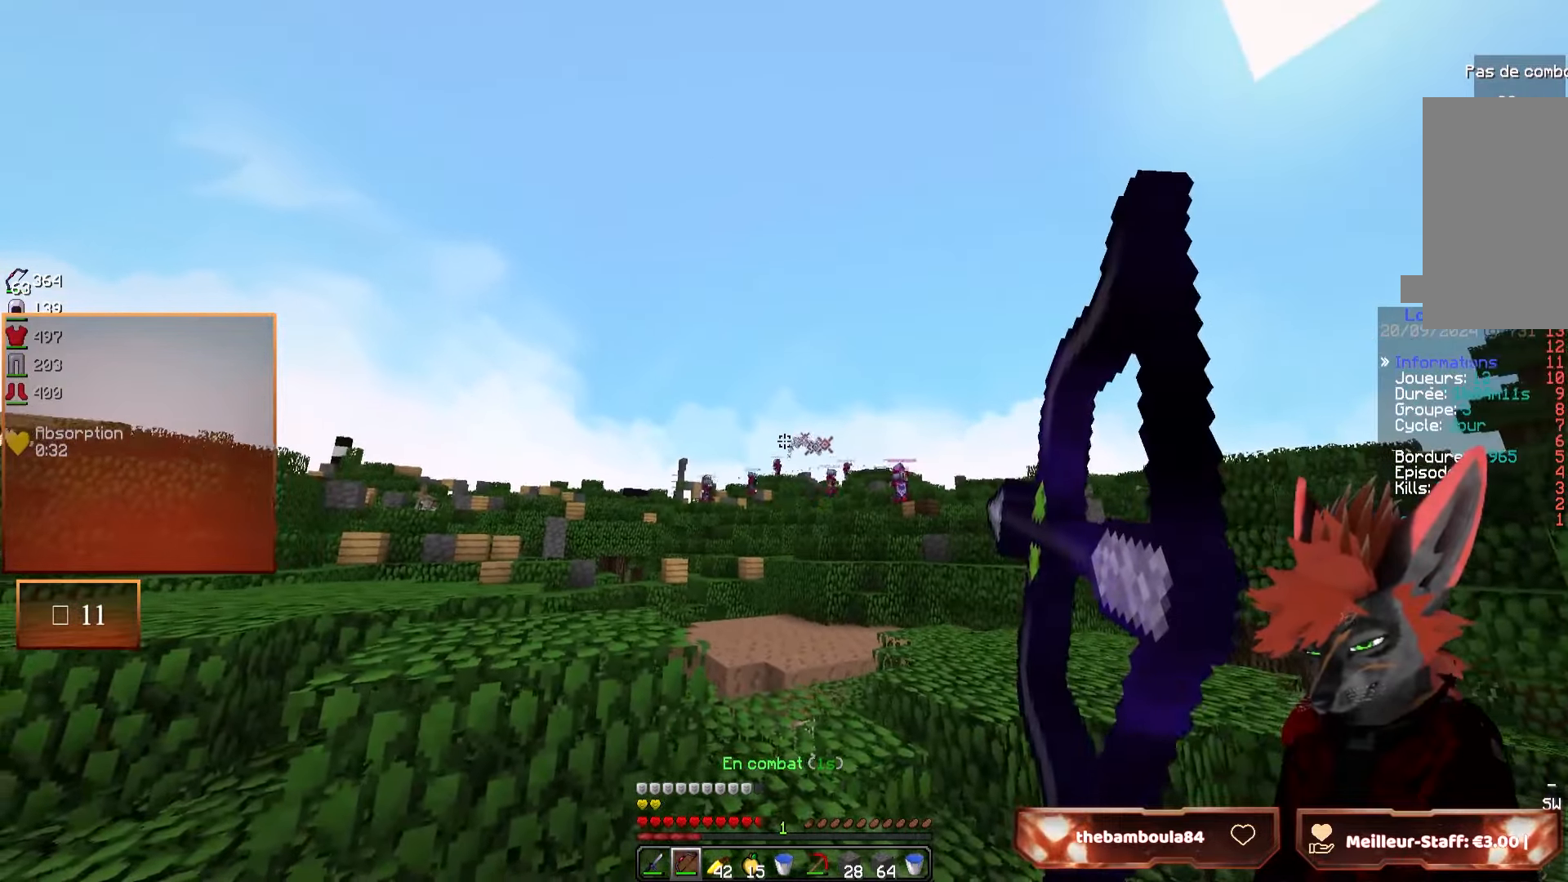
{"keys": ["q", "z"], "mouse": ["right"], "events": [[34, "z", "down"]]}
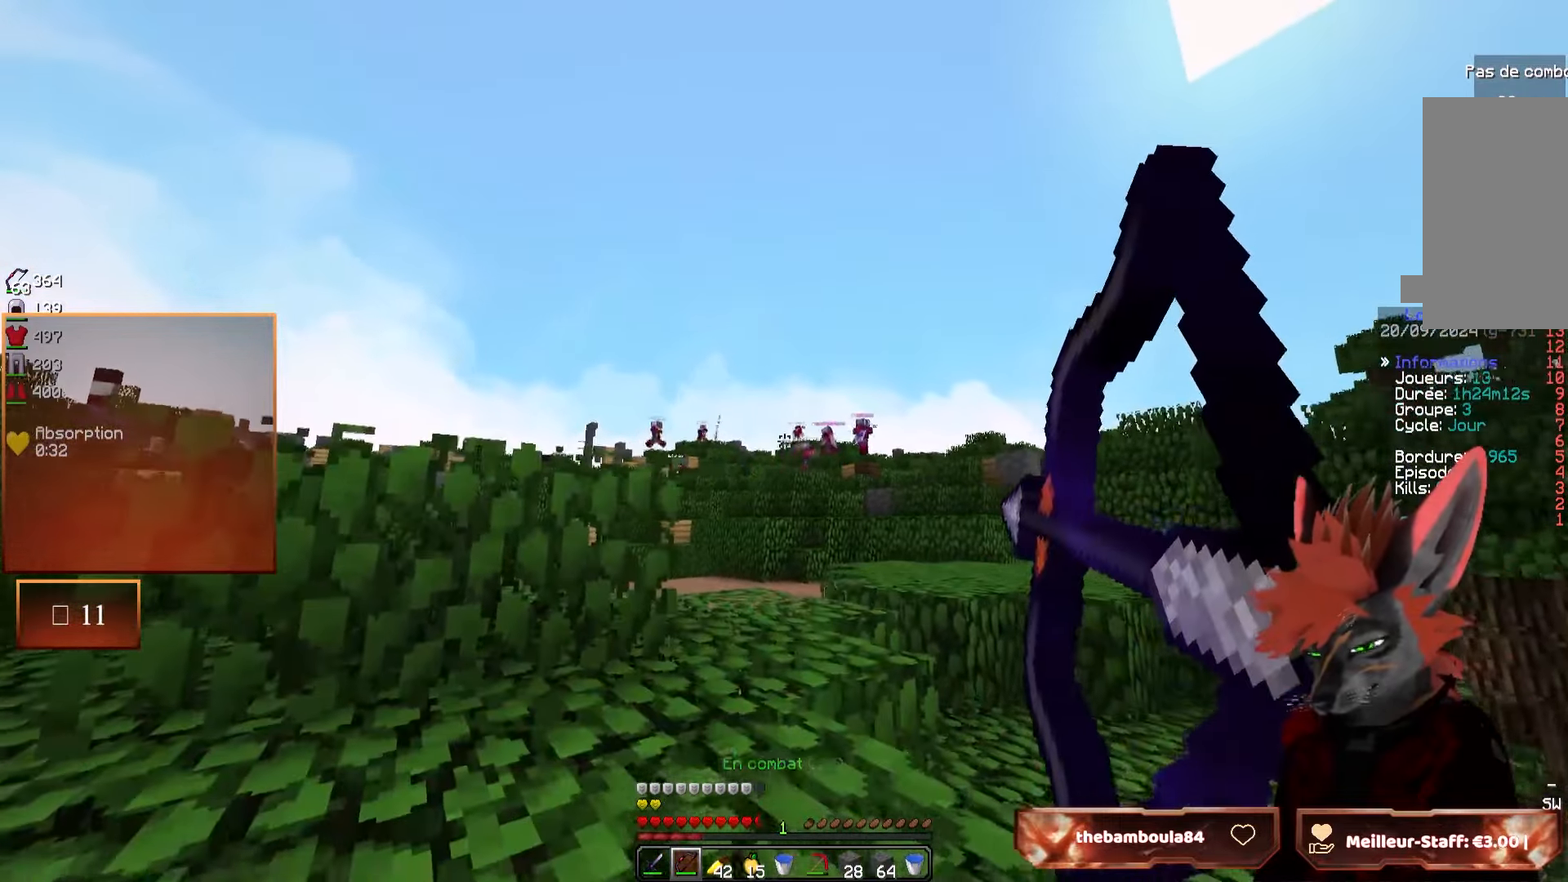
{"keys": [], "mouse": ["right"], "events": [[67, "q", "up"], [350, "z", "up"]]}
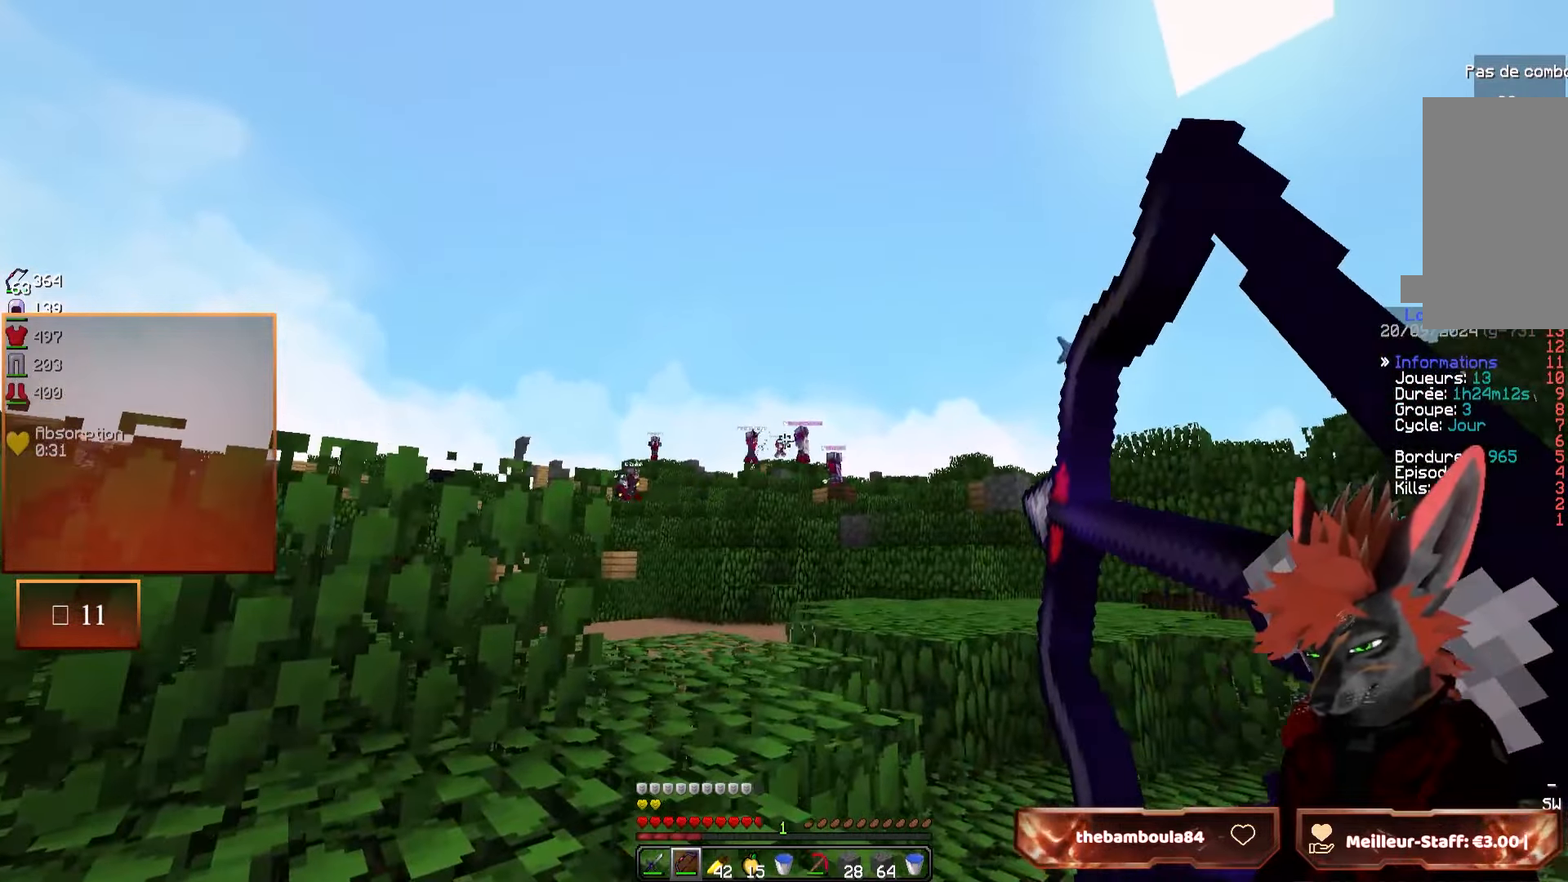
{"keys": ["q", "z"], "mouse": ["right"], "events": [[34, "q", "down"], [184, "z", "down"], [284, "mouse_right", "up"], [384, "mouse_right", "down"]]}
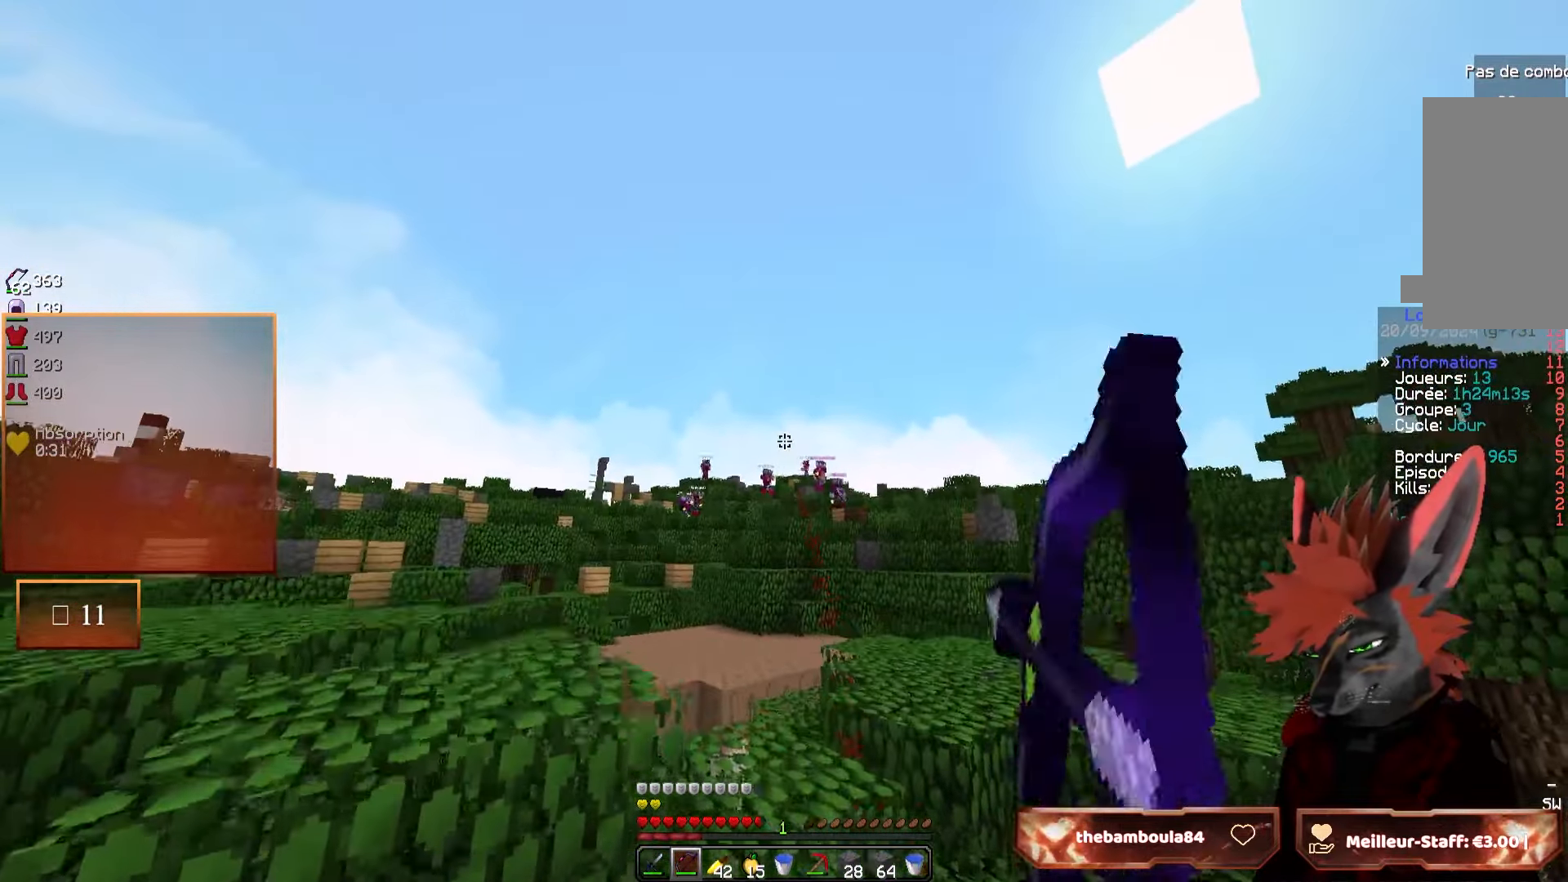
{"keys": ["z"], "mouse": ["right"], "events": [[467, "q", "up"]]}
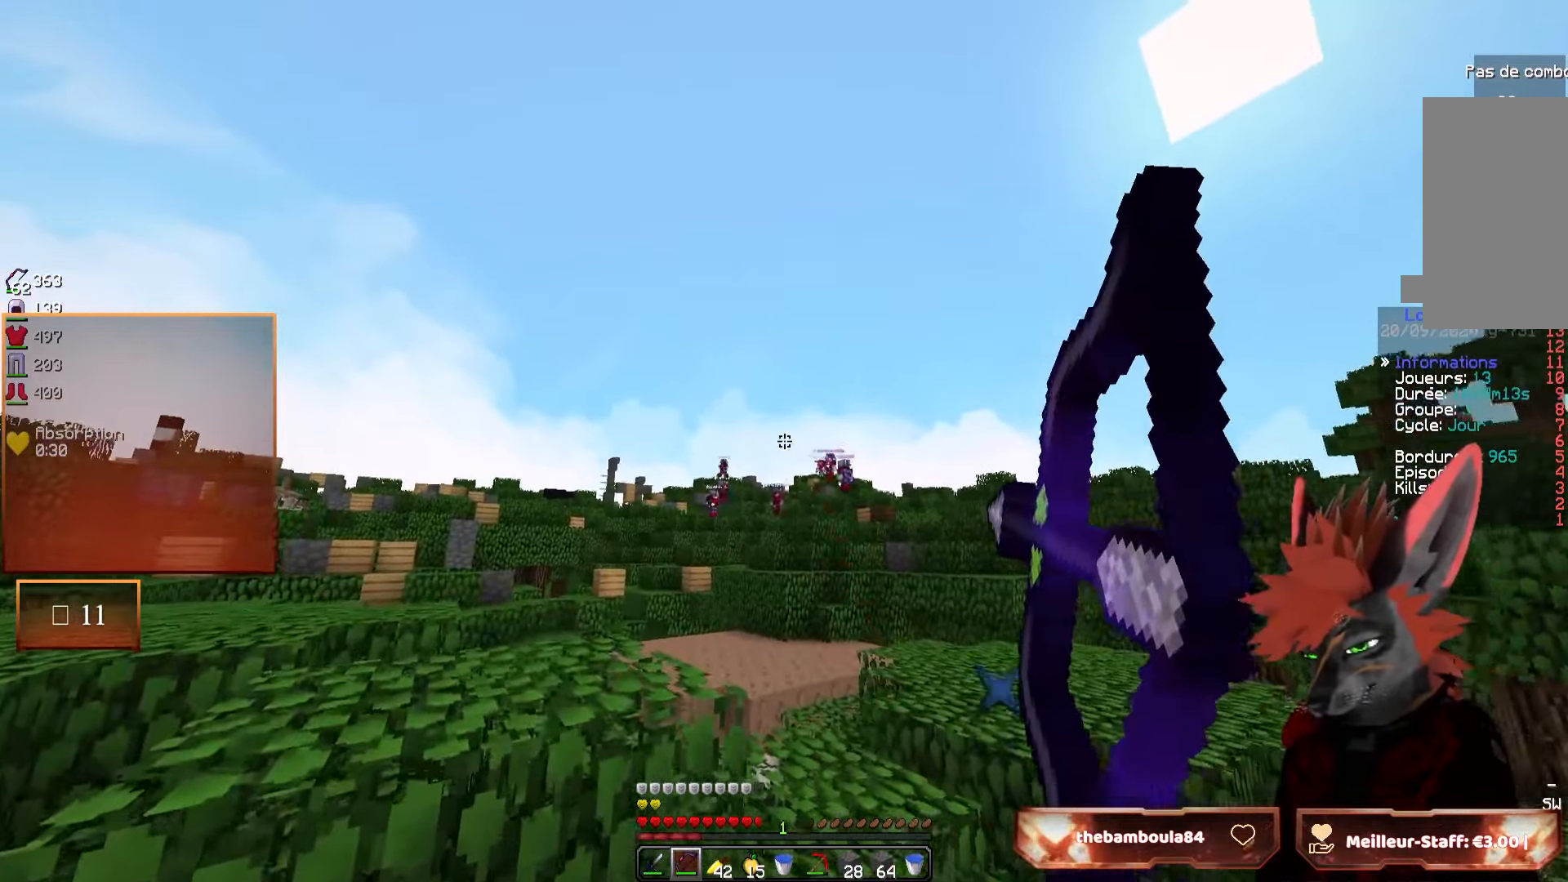
{"keys": ["z"], "mouse": ["right"], "events": []}
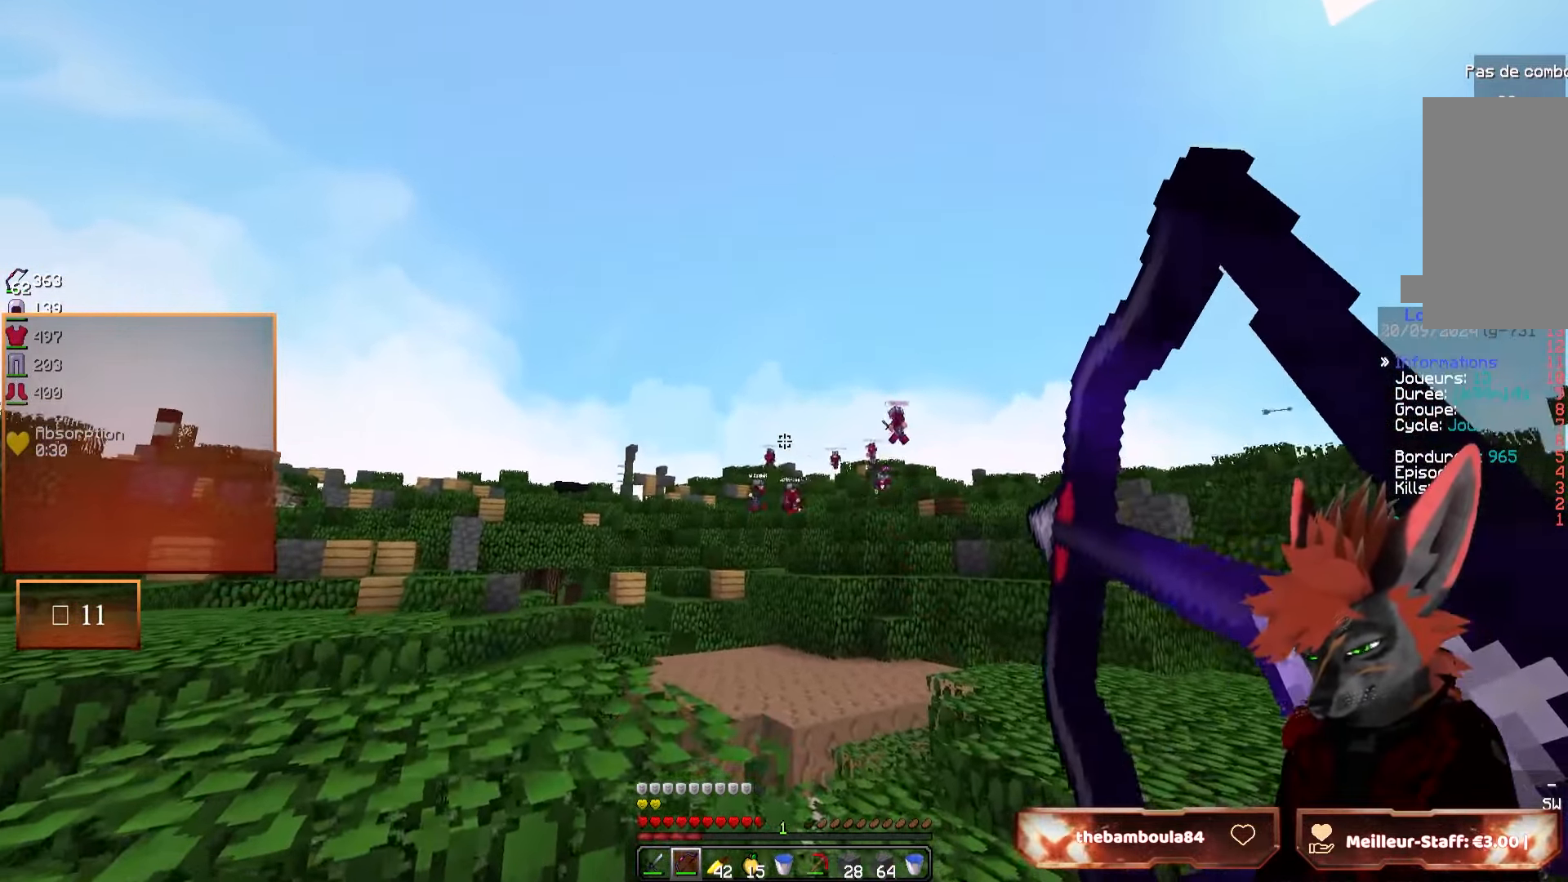
{"keys": ["z"], "mouse": ["right"], "events": []}
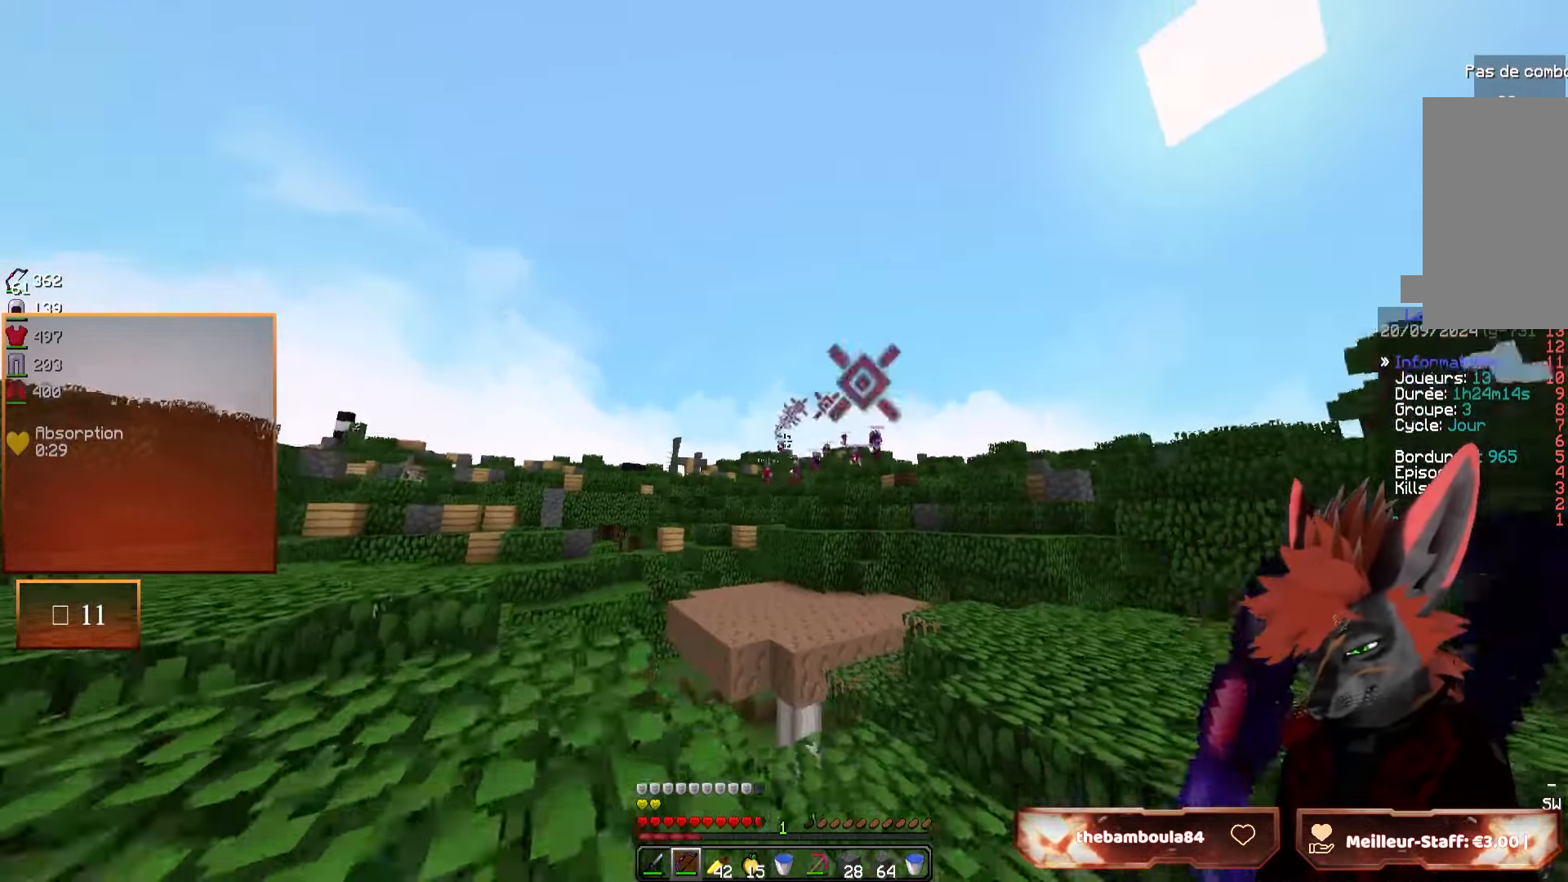
{"keys": ["z"], "mouse": ["right"], "events": []}
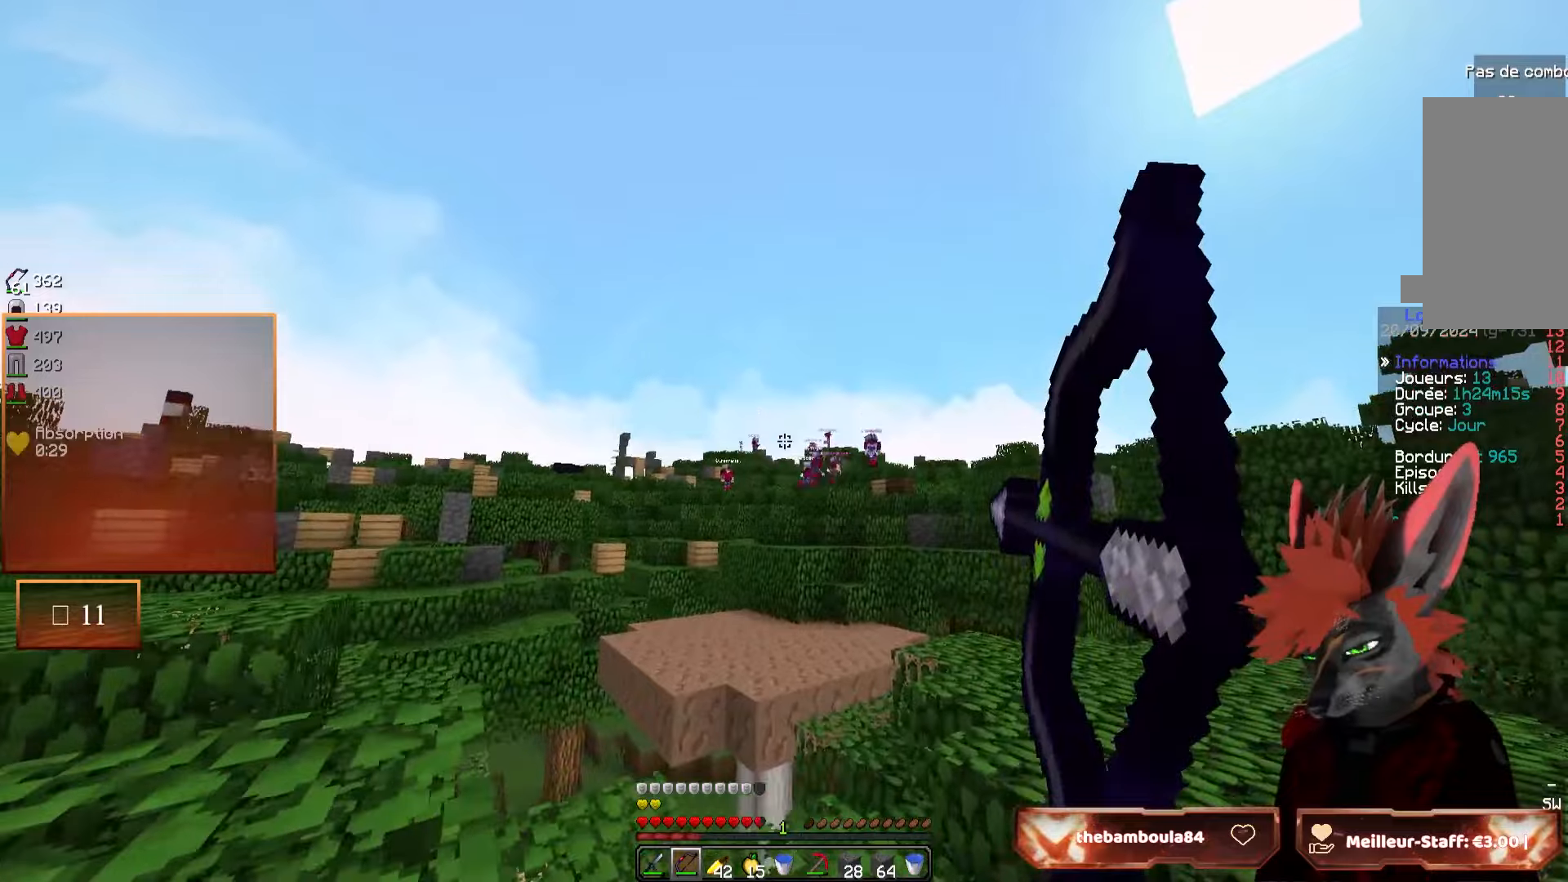
{"keys": ["s"], "mouse": ["right"], "events": [[50, "z", "up"], [200, "s", "down"]]}
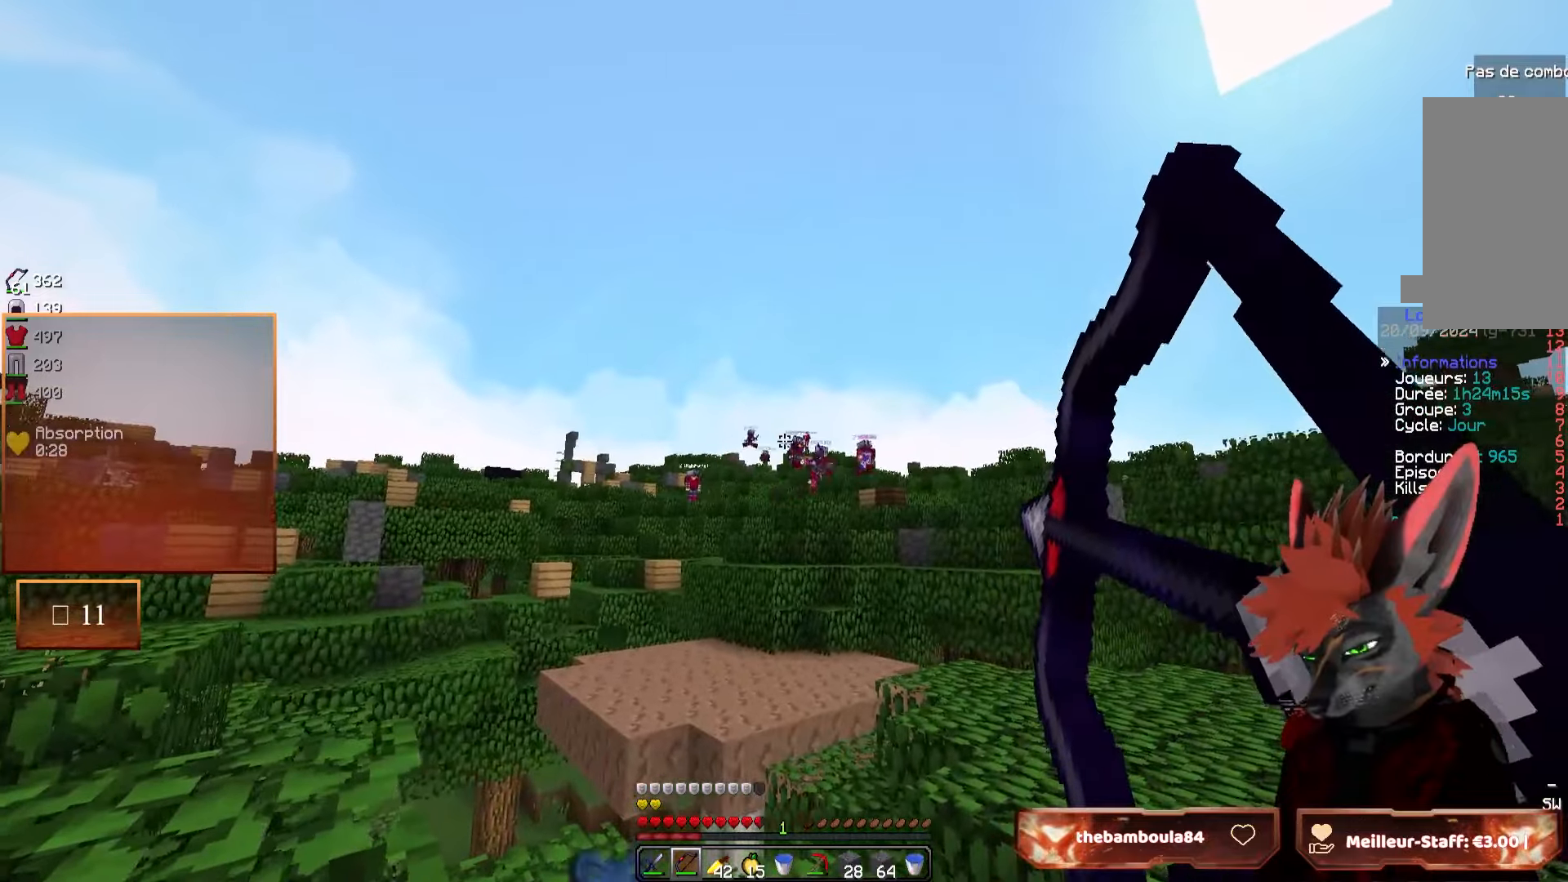
{"keys": ["s"], "mouse": [], "events": [[34, "s", "up"], [217, "s", "down"], [484, "mouse_right", "up"]]}
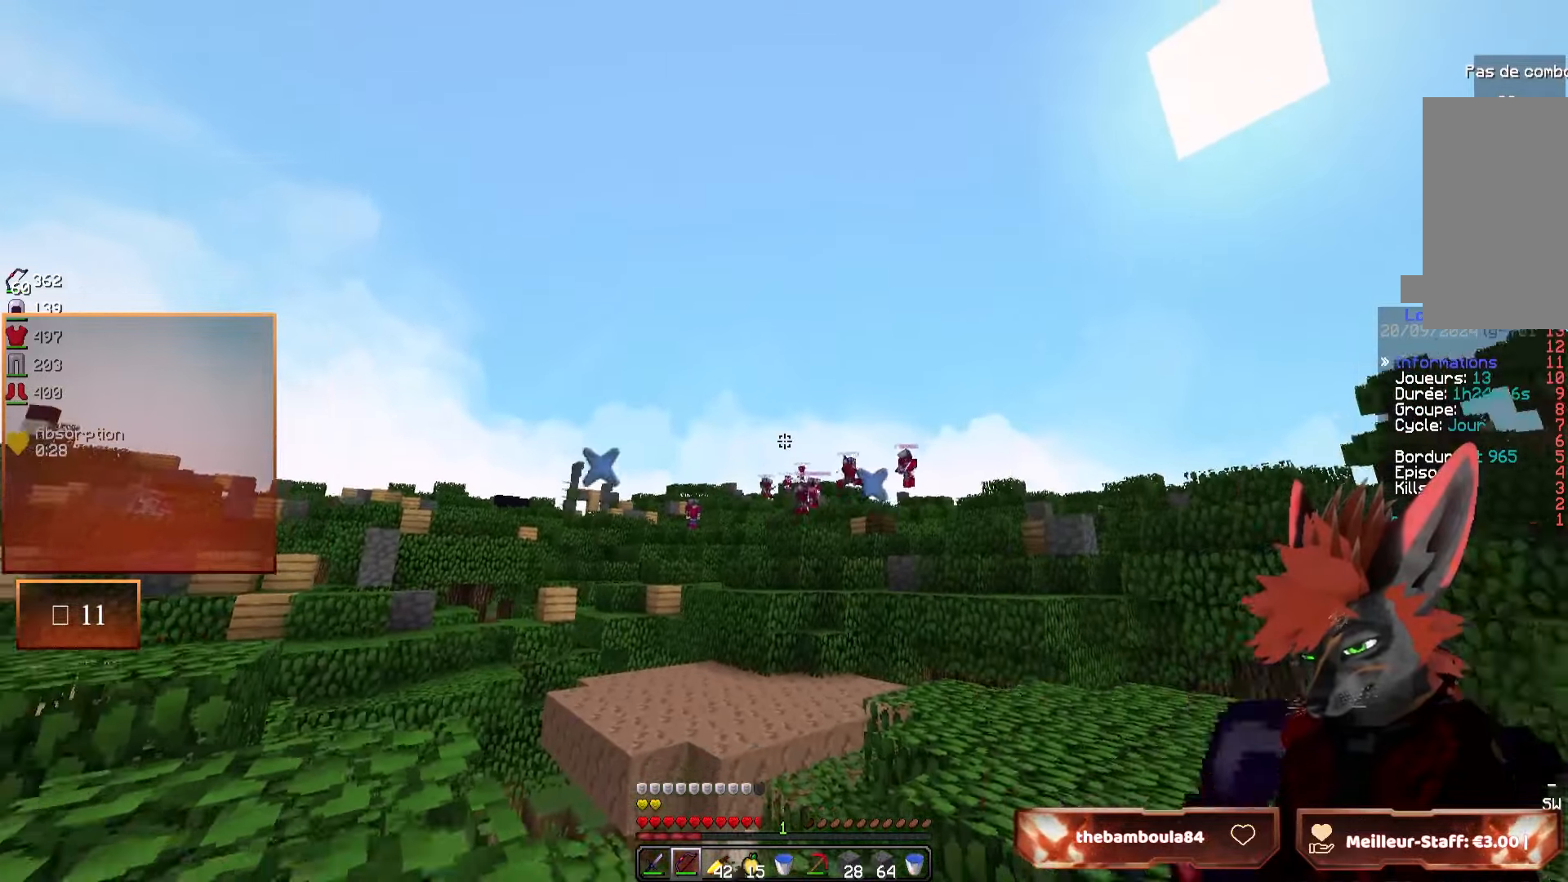
{"keys": ["z"], "mouse": ["right"], "events": [[67, "mouse_right", "down"], [250, "s", "up"], [400, "z", "down"]]}
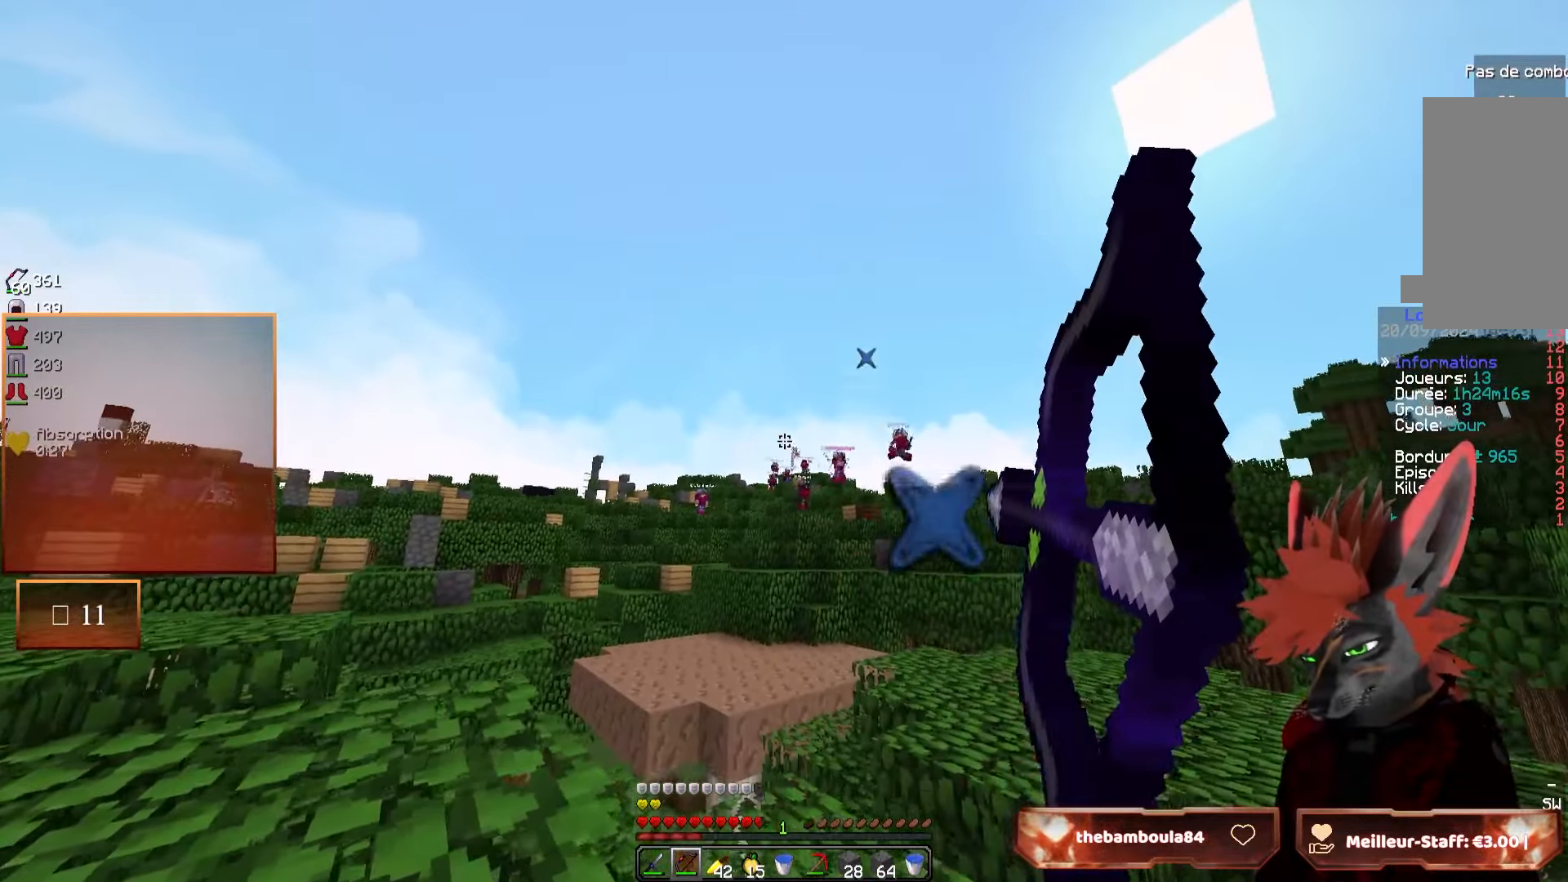
{"keys": [], "mouse": ["right"], "events": [[317, "z", "up"]]}
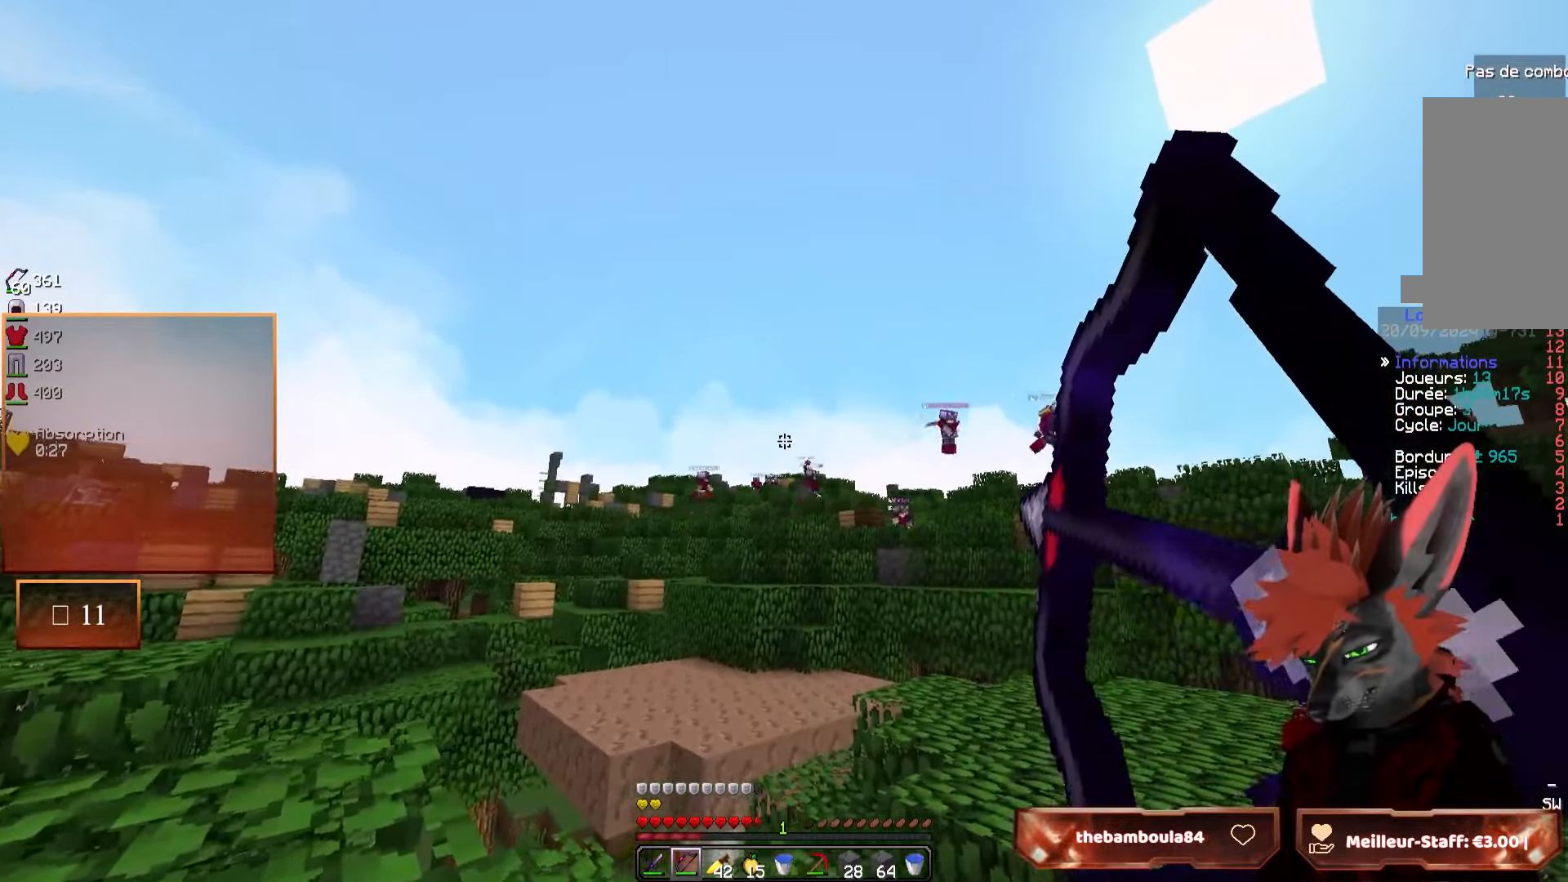
{"keys": ["z"], "mouse": ["right"], "events": [[17, "d", "down"], [234, "z", "down"], [417, "d", "up"]]}
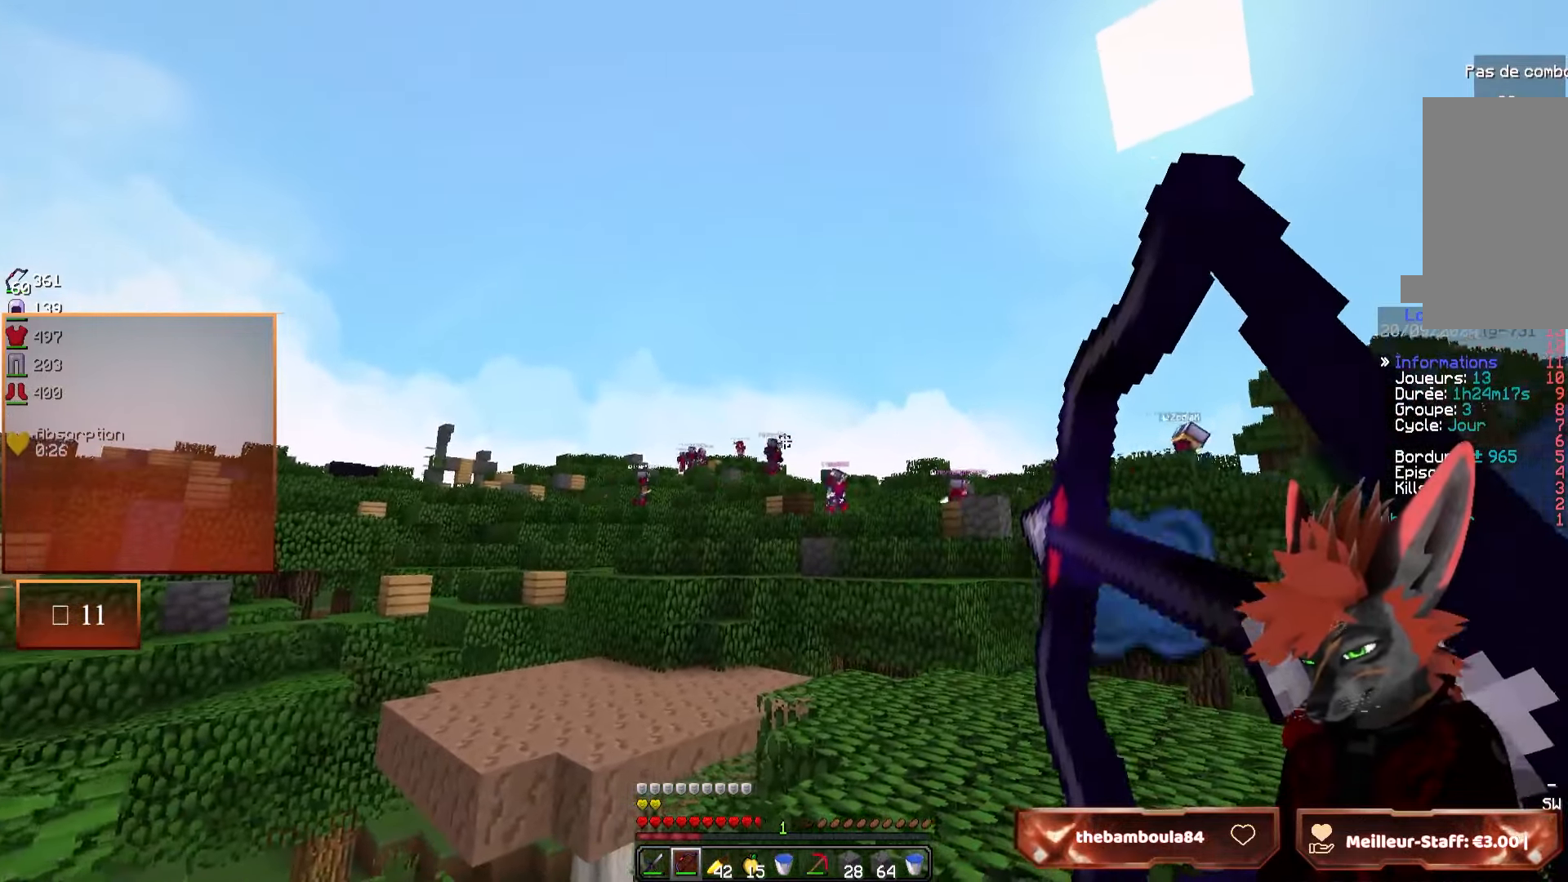
{"keys": ["s"], "mouse": ["right"], "events": [[184, "z", "up"], [317, "mouse_right", "up"], [384, "mouse_right", "down"], [384, "s", "down"]]}